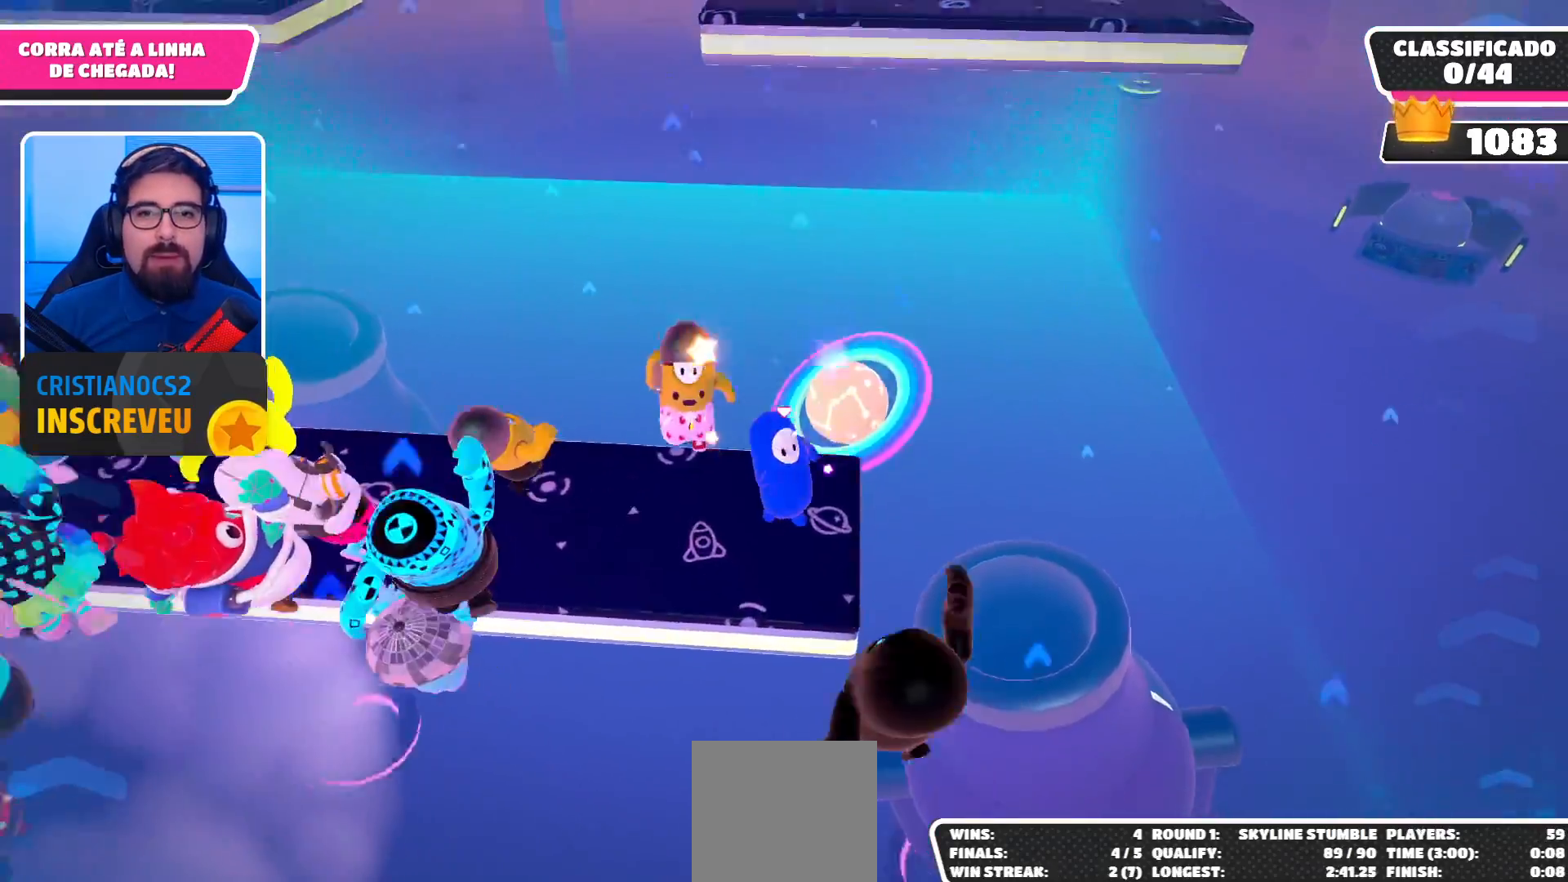
Gameplay with a controller (Xbox layout); each line is a JSON object with the inputs held at the frame after it. "events" lists button and stick changes between this image and that frame as [ms after this image, input, new state], when the widget could be followed in between. Not read: L3 R3.
{"buttons": ["A"], "left_stick": "up-right", "right_stick": "center", "events": [[100, "left_stick", "up"], [267, "A", "down"], [367, "left_stick", "up-right"]]}
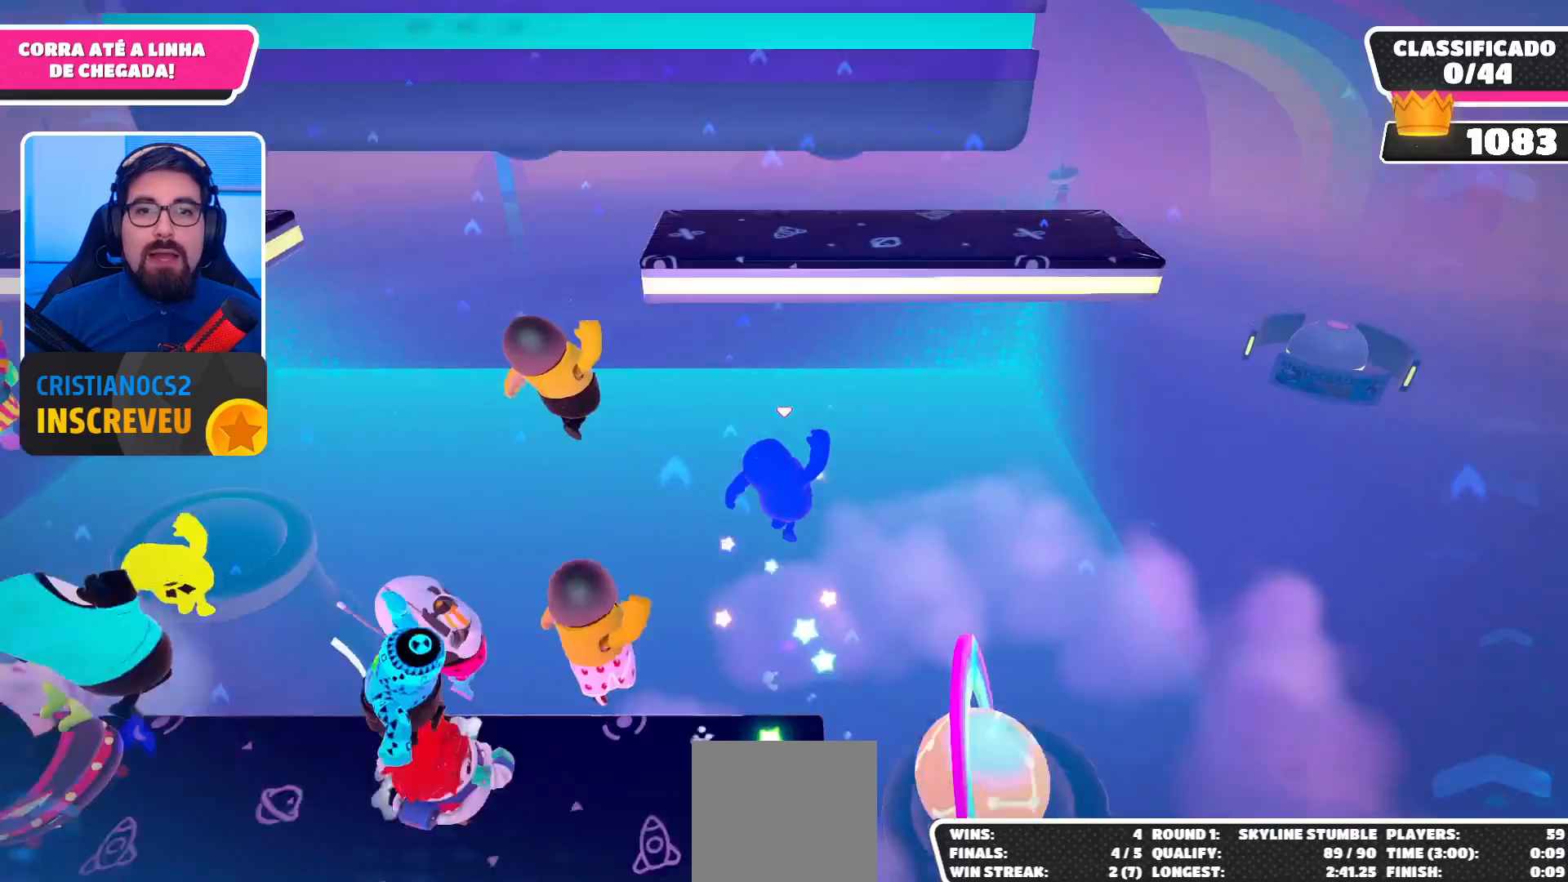
{"buttons": [], "left_stick": "up", "right_stick": "center", "events": [[167, "A", "up"], [367, "left_stick", "up"]]}
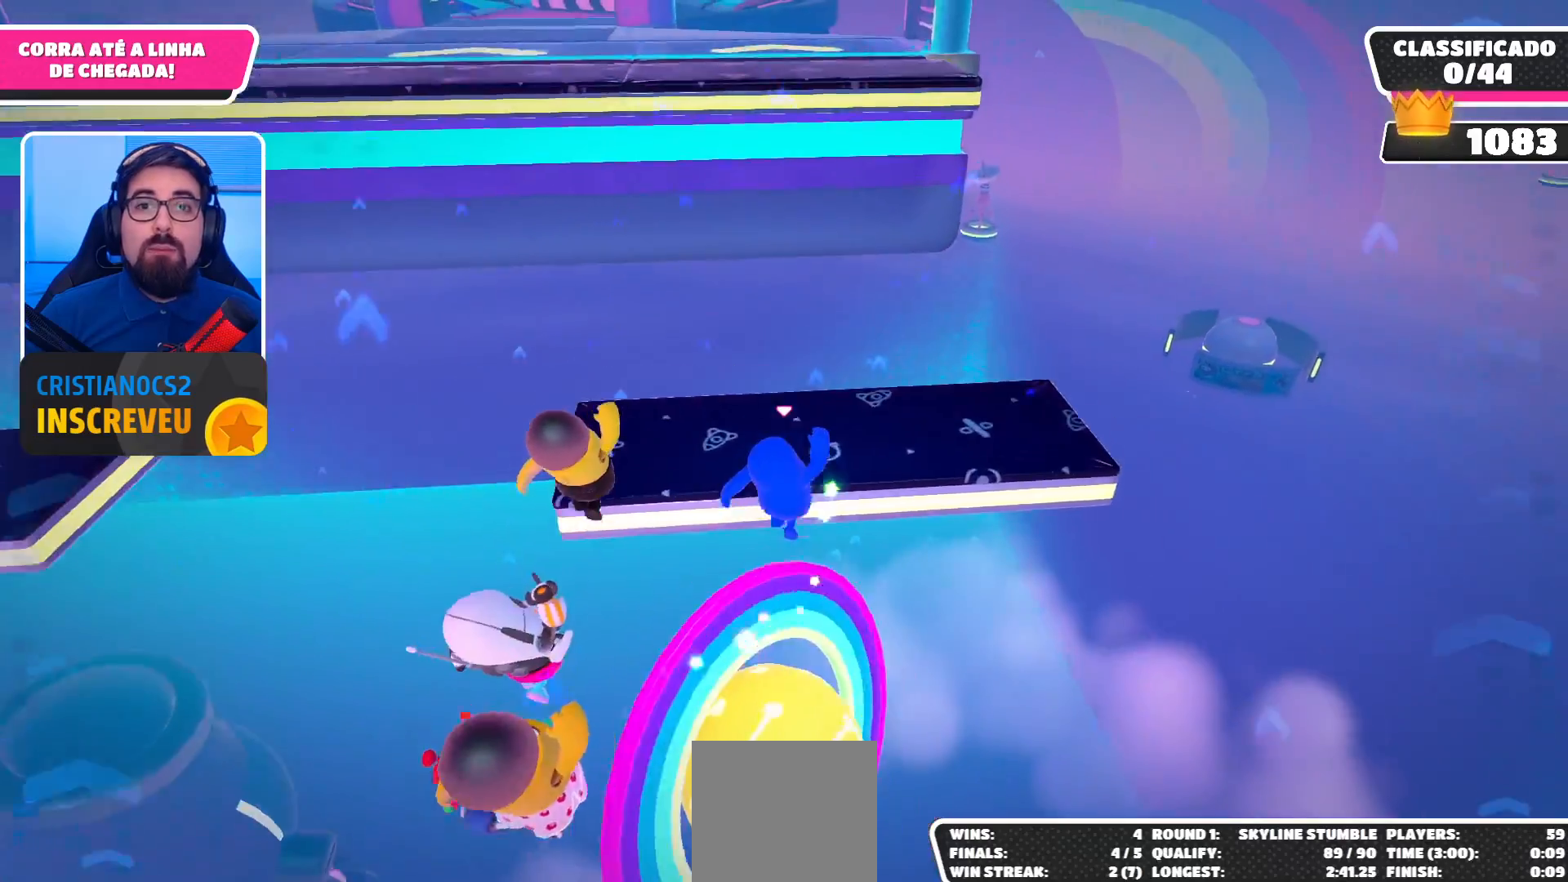
{"buttons": [], "left_stick": "up-left", "right_stick": "center", "events": [[167, "left_stick", "up-right"], [400, "left_stick", "up-left"]]}
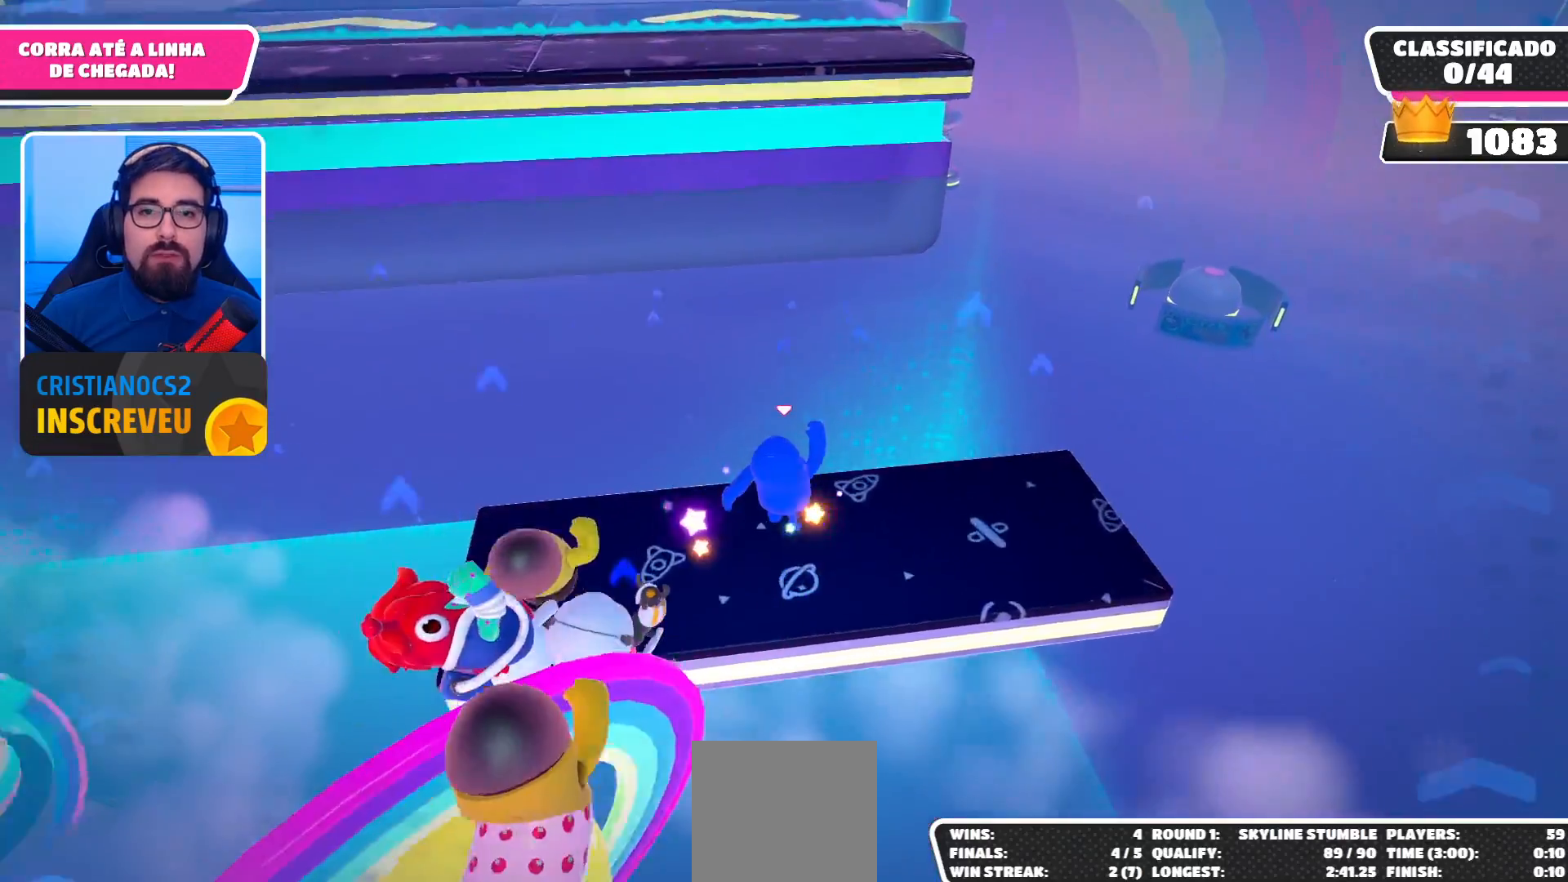
{"buttons": ["A"], "left_stick": "up", "right_stick": "center", "events": [[133, "A", "down"], [400, "left_stick", "up"]]}
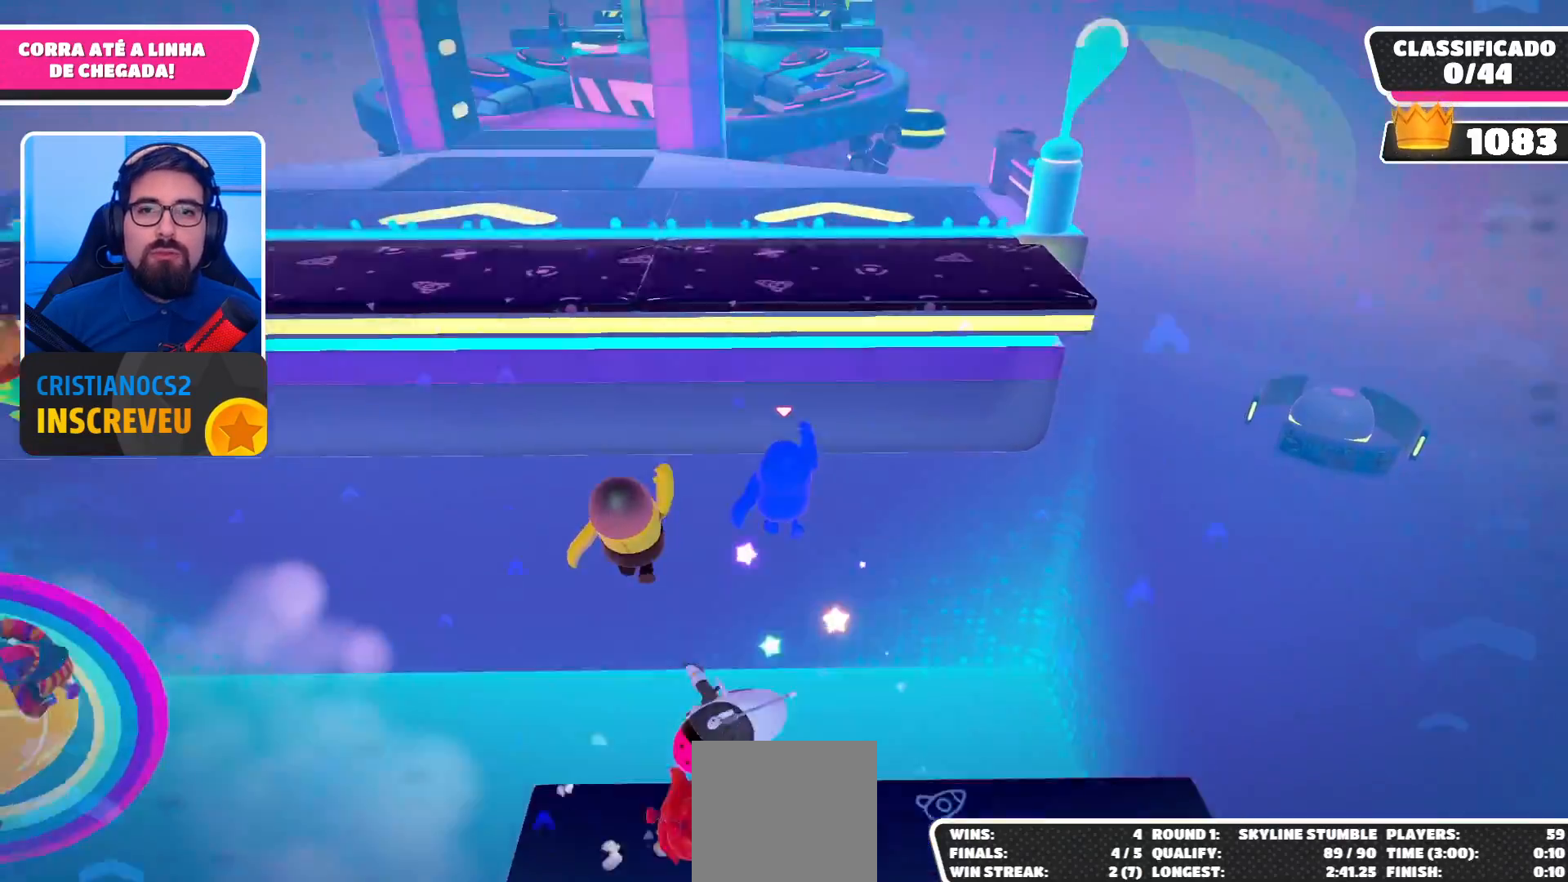
{"buttons": [], "left_stick": "up", "right_stick": "up", "events": [[100, "A", "up"], [400, "right_stick", "up"]]}
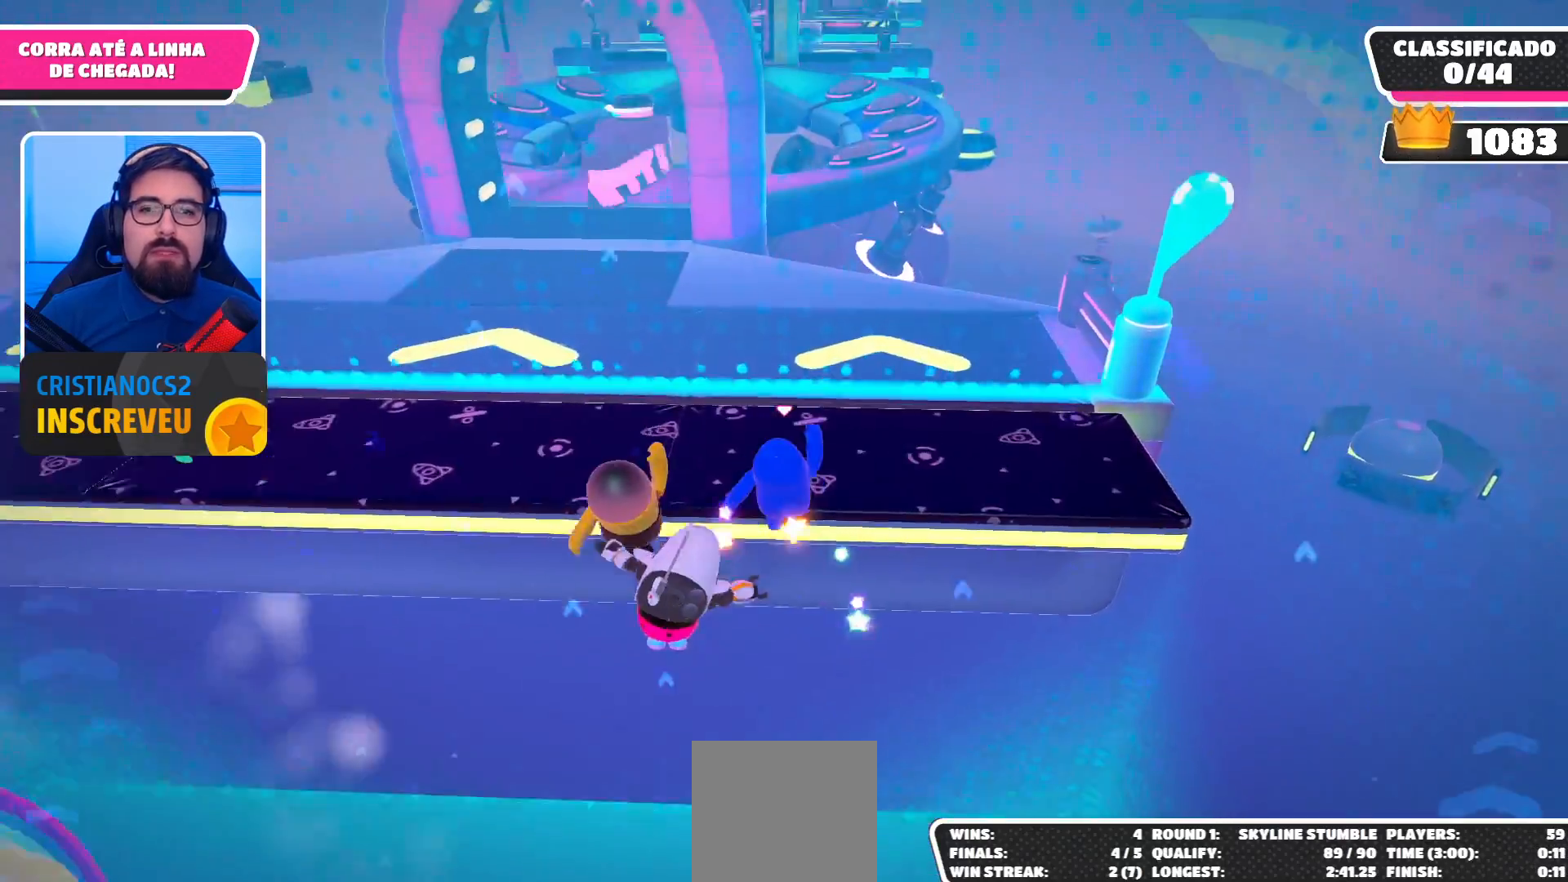
{"buttons": [], "left_stick": "up-left", "right_stick": "center", "events": [[67, "right_stick", "center"], [167, "left_stick", "up-left"]]}
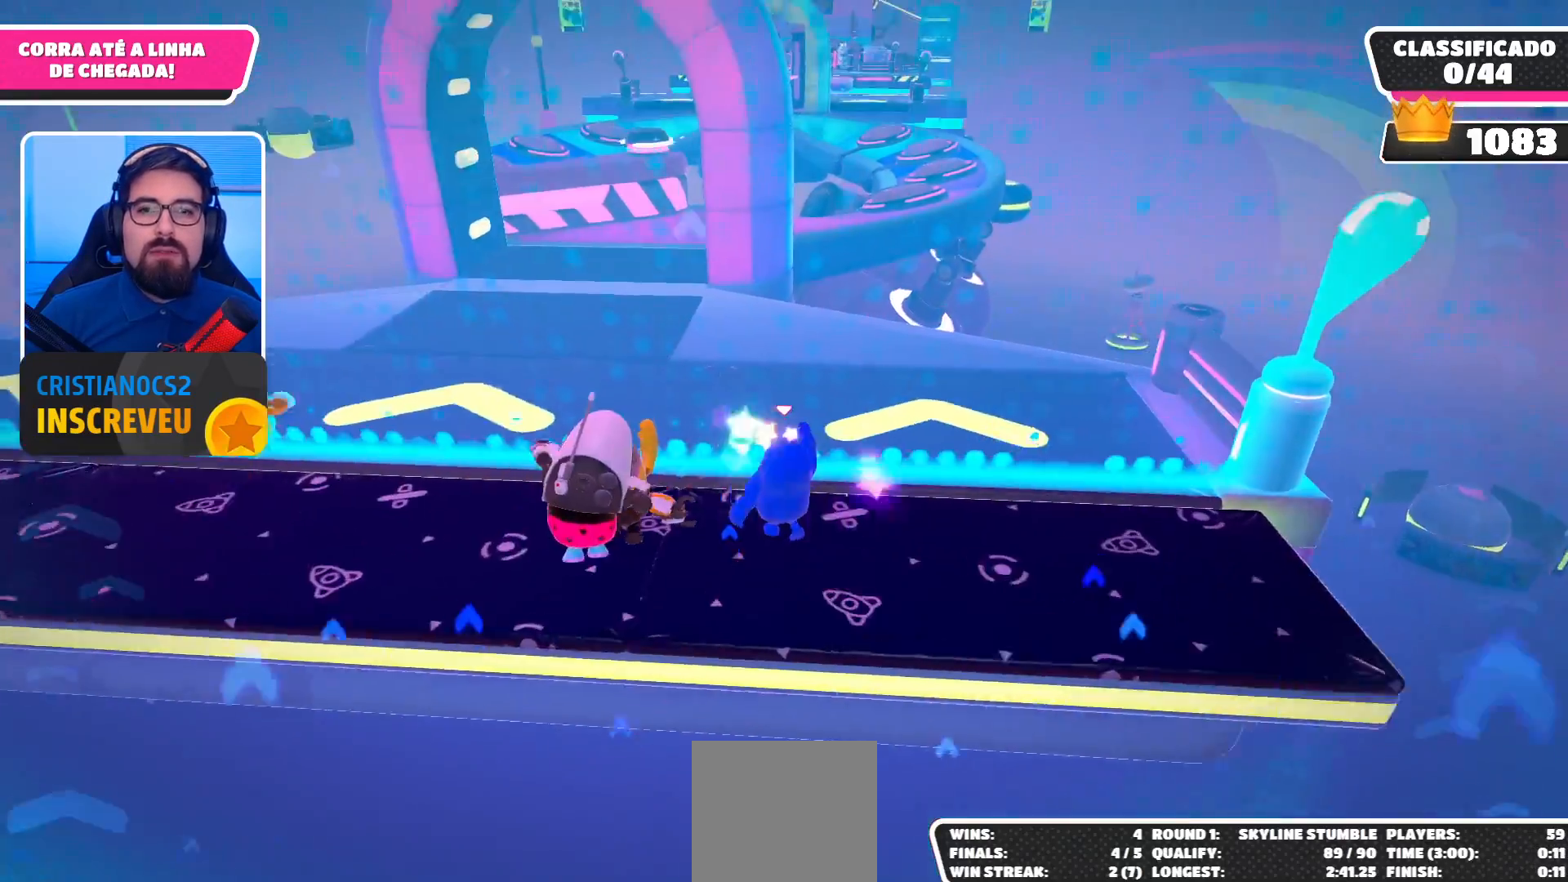
{"buttons": [], "left_stick": "up-left", "right_stick": "center", "events": [[267, "A", "down"], [433, "A", "up"]]}
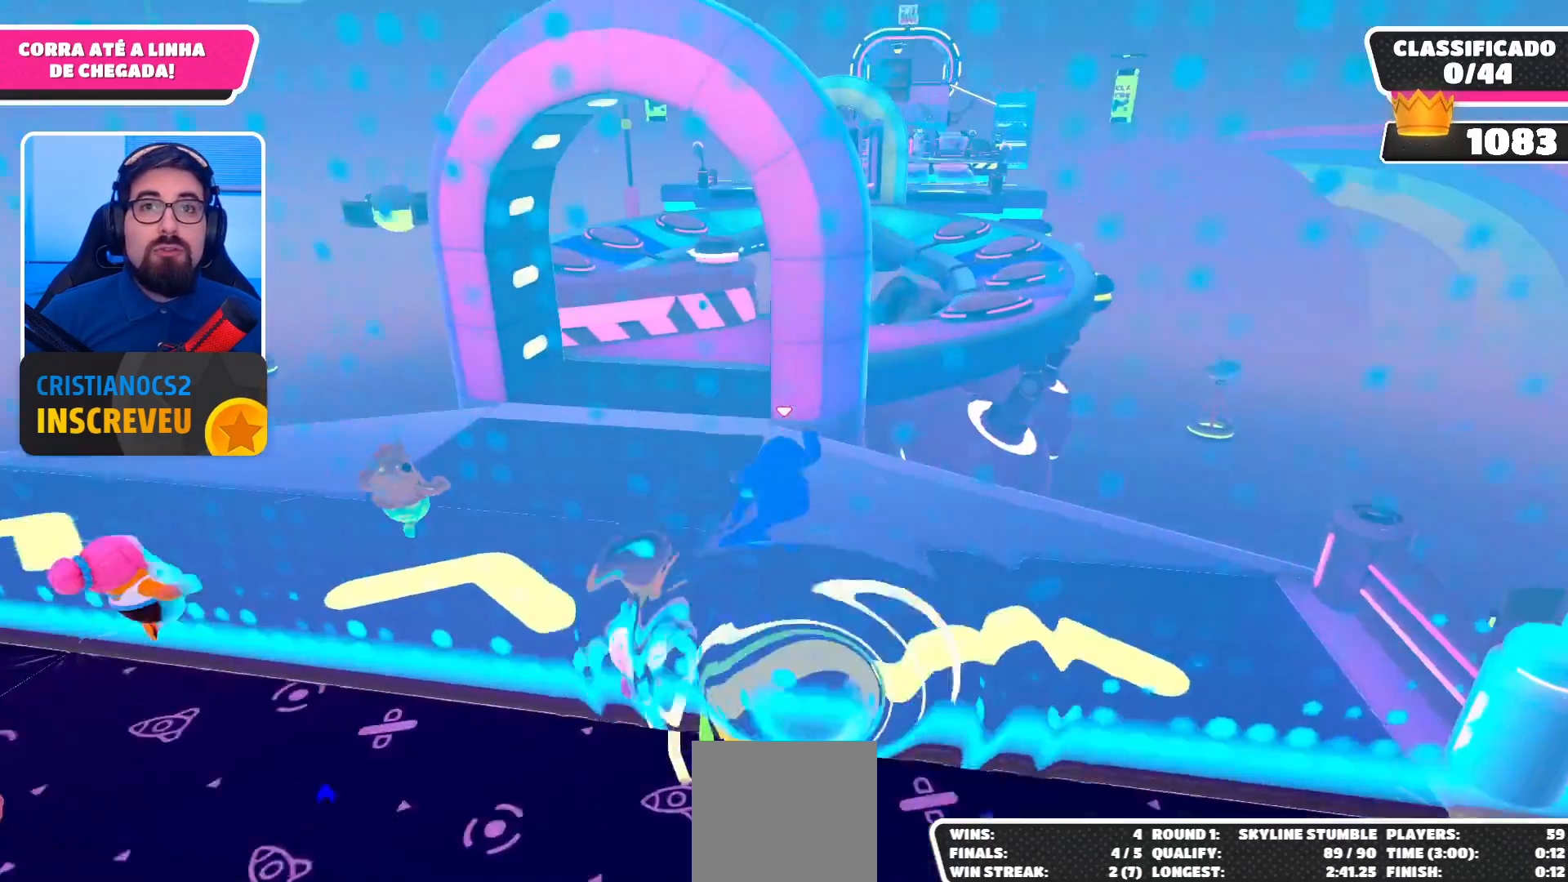
{"buttons": [], "left_stick": "up-left", "right_stick": "center", "events": []}
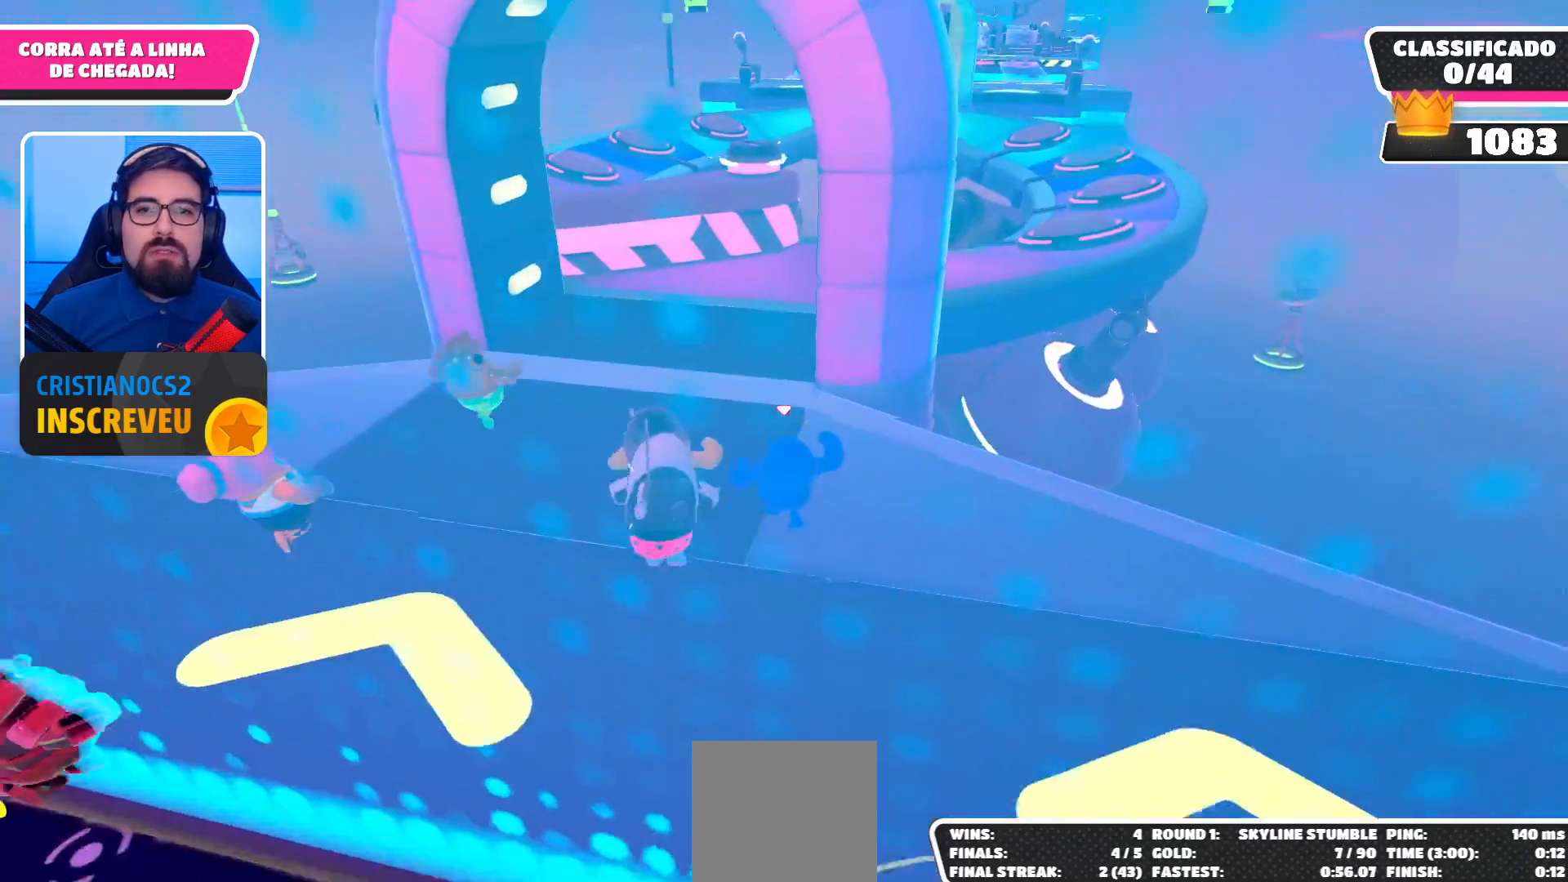
{"buttons": [], "left_stick": "up", "right_stick": "center", "events": [[467, "left_stick", "up"]]}
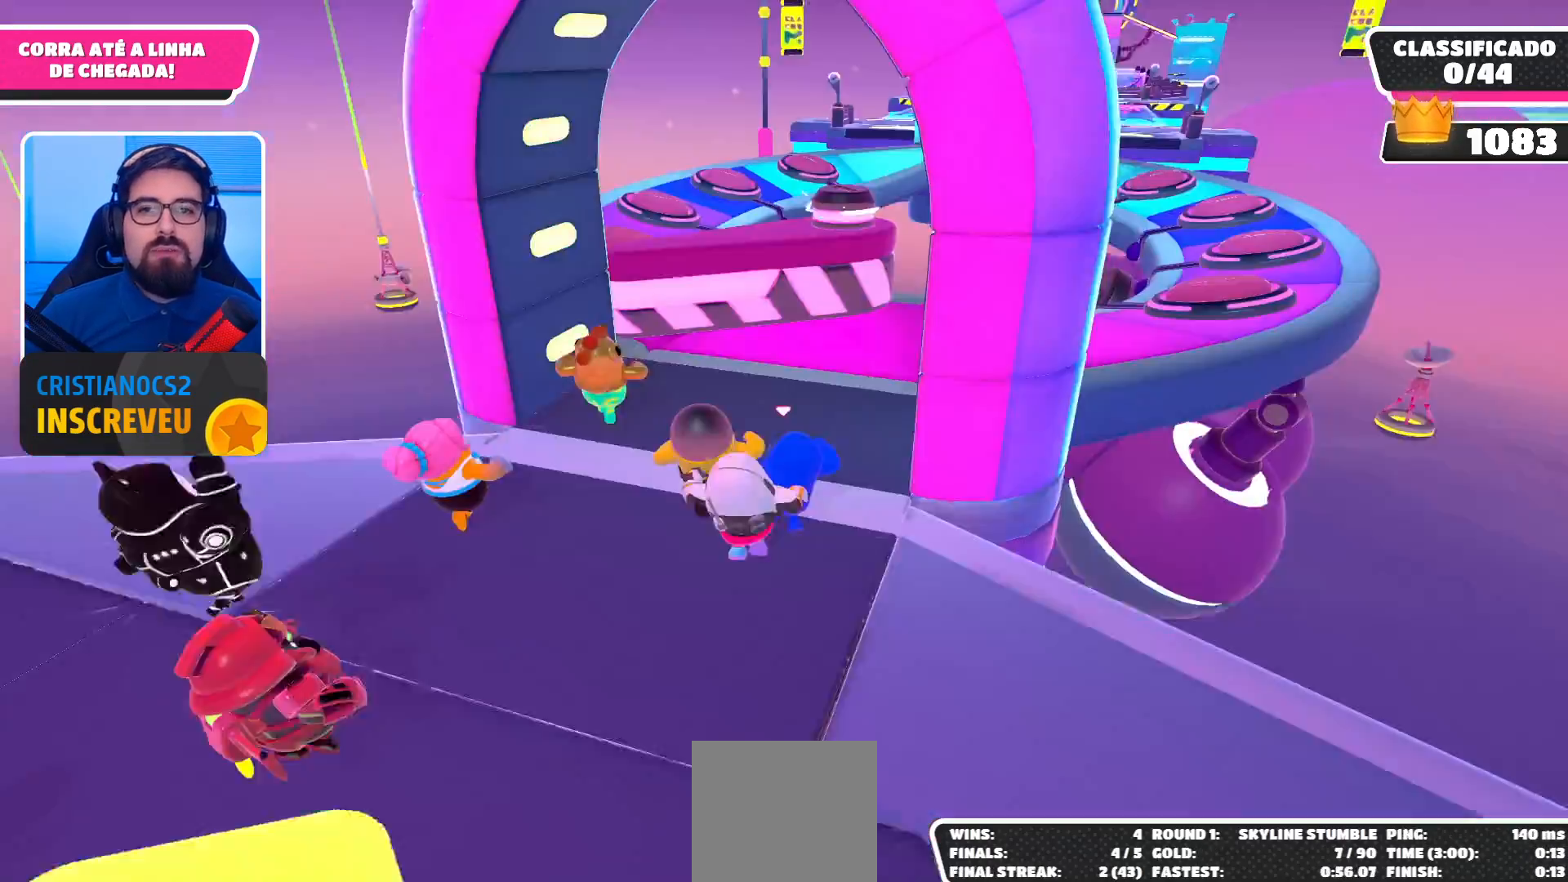
{"buttons": [], "left_stick": "up-left", "right_stick": "center", "events": [[267, "left_stick", "up-left"], [300, "A", "down"], [467, "A", "up"]]}
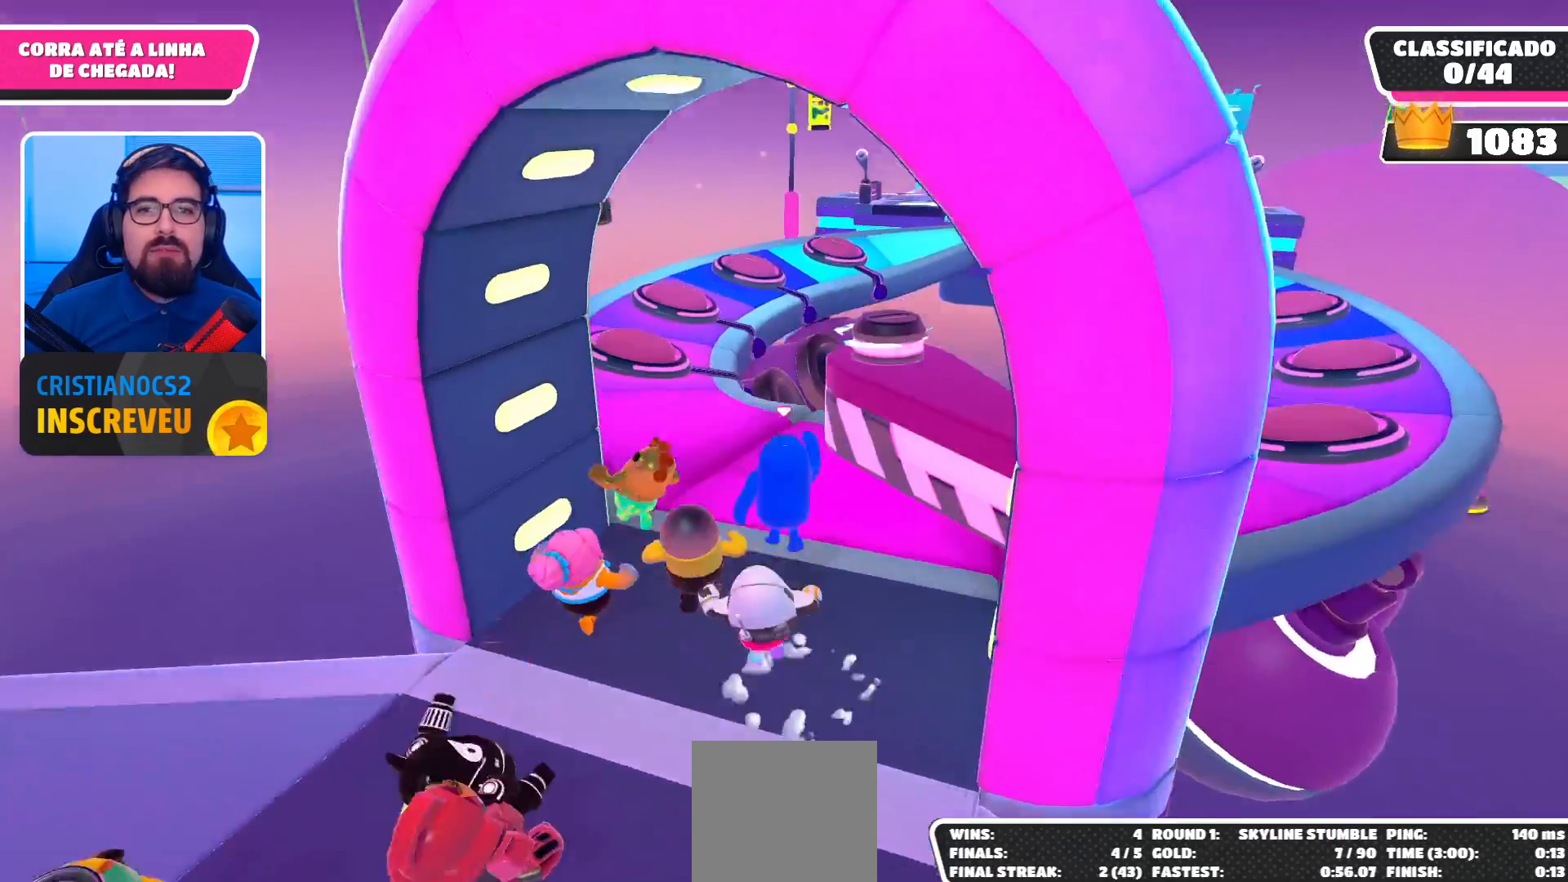
{"buttons": [], "left_stick": "up-left", "right_stick": "center", "events": []}
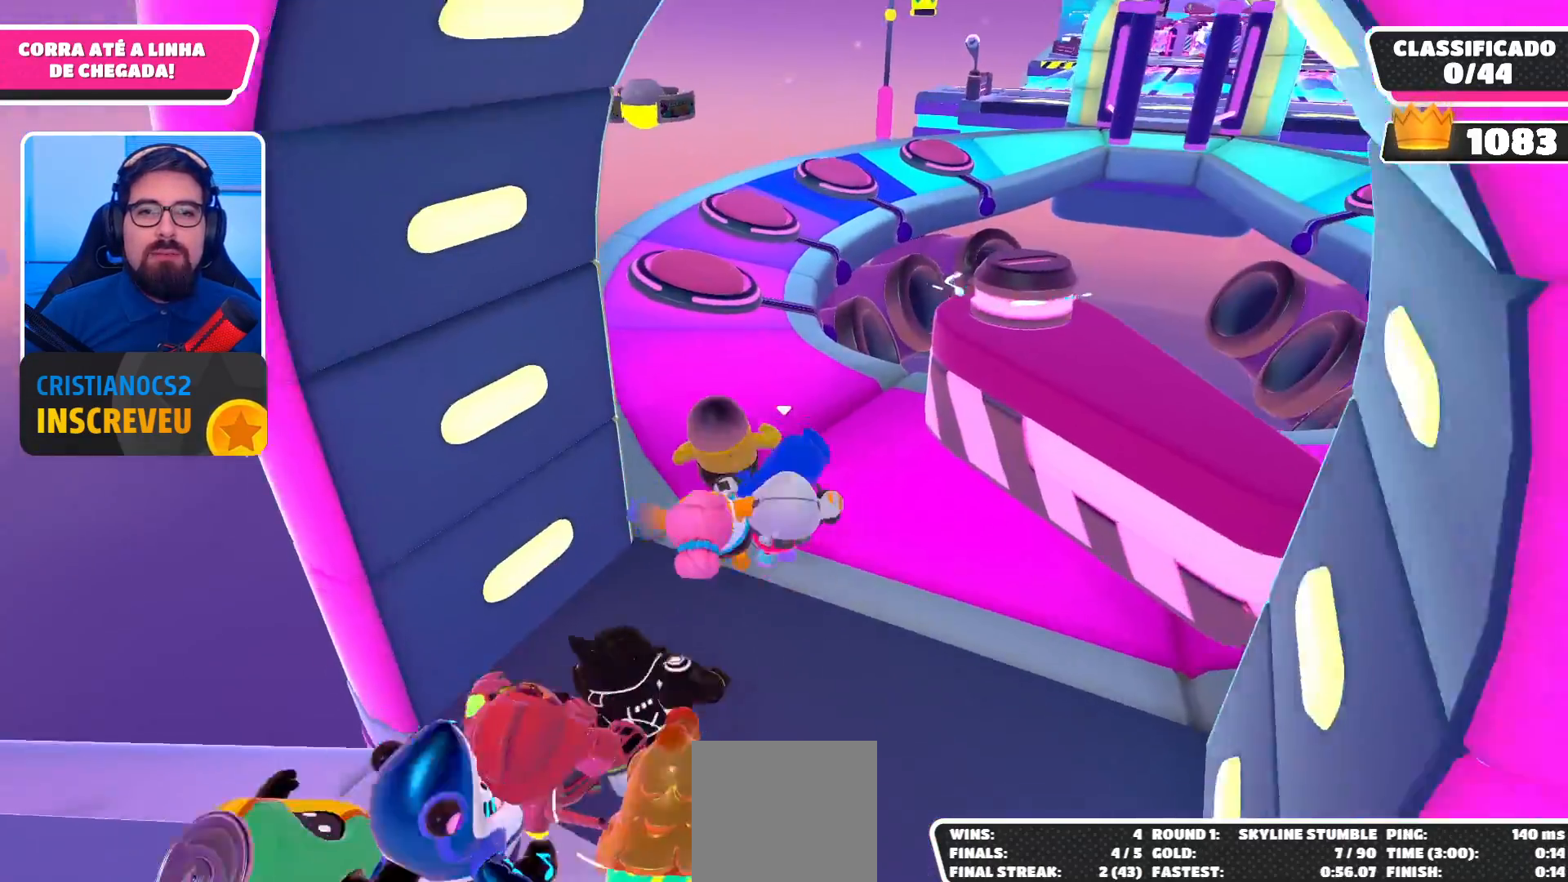
{"buttons": [], "left_stick": "up", "right_stick": "center", "events": [[133, "left_stick", "up"], [300, "right_stick", "down"], [500, "right_stick", "center"]]}
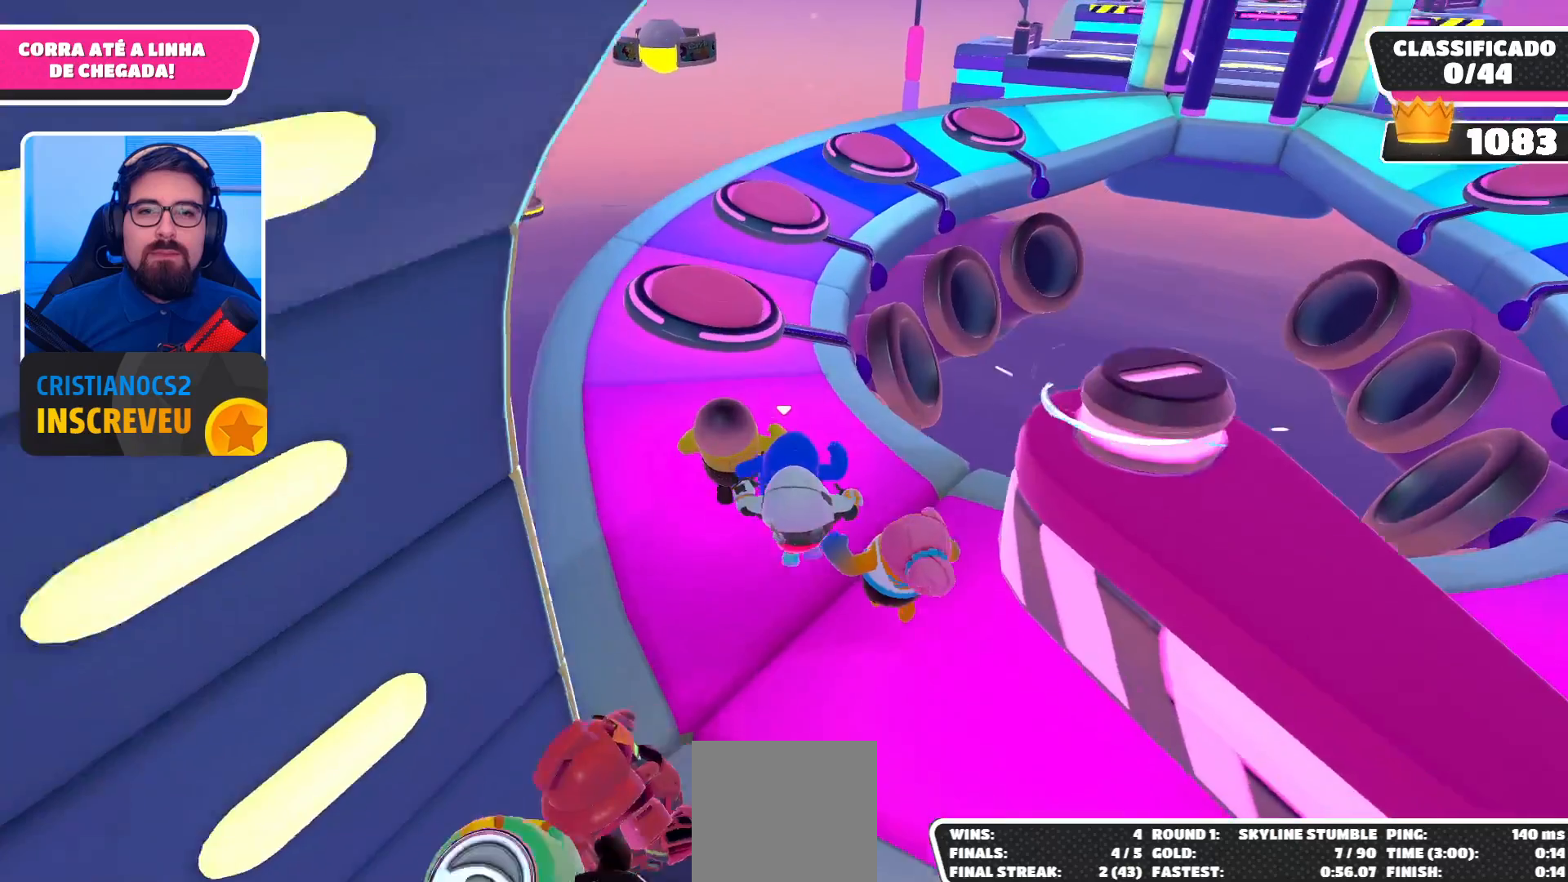
{"buttons": [], "left_stick": "up-right", "right_stick": "center", "events": [[333, "left_stick", "up-right"]]}
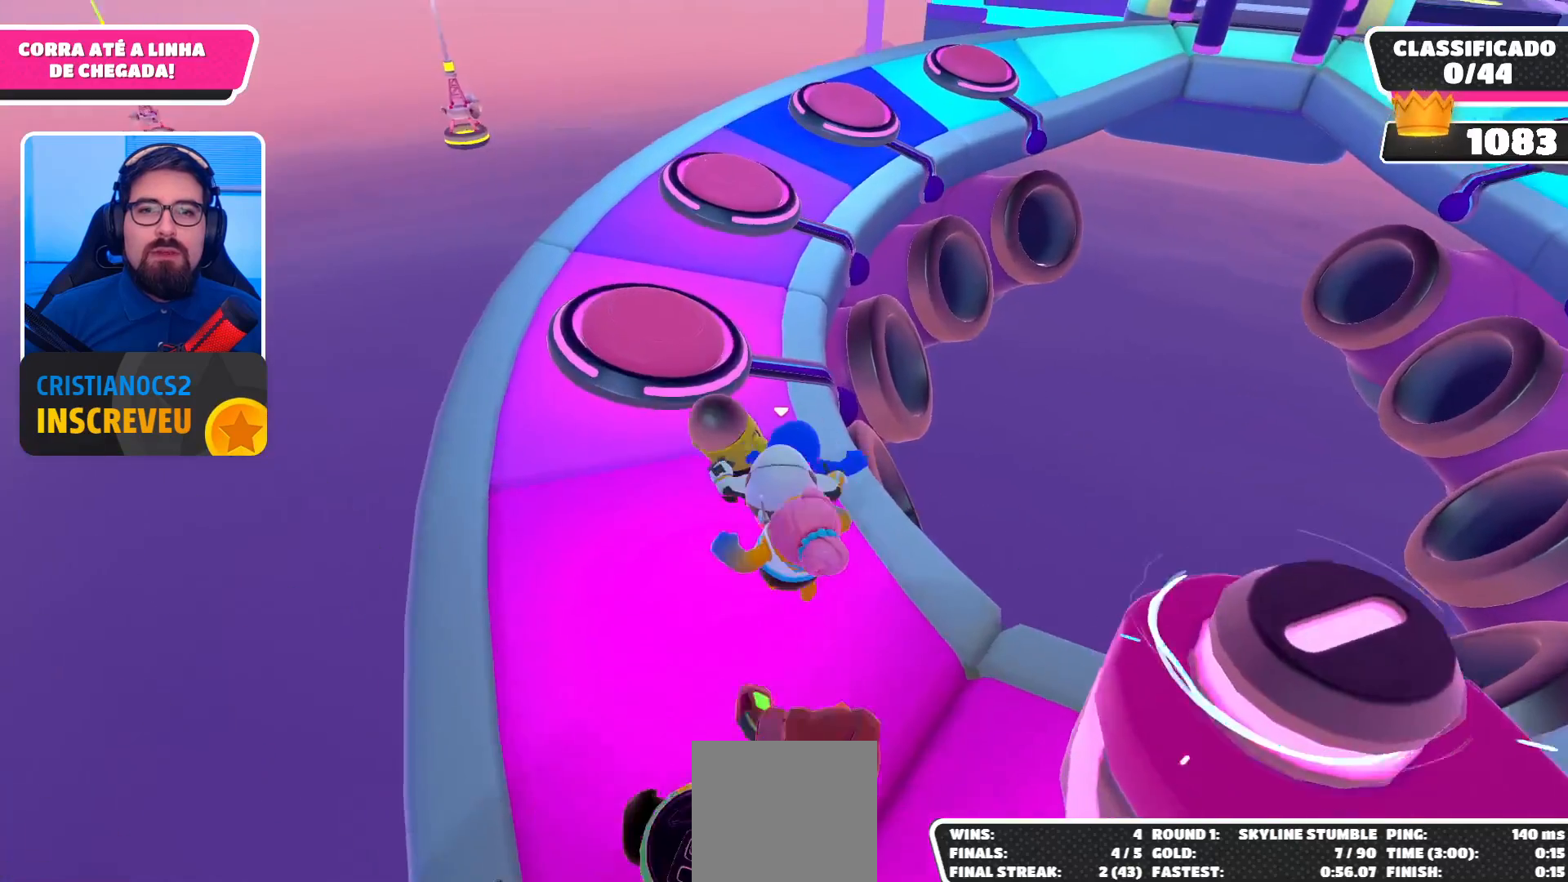
{"buttons": [], "left_stick": "up-left", "right_stick": "center", "events": [[33, "left_stick", "up"], [200, "left_stick", "up-left"]]}
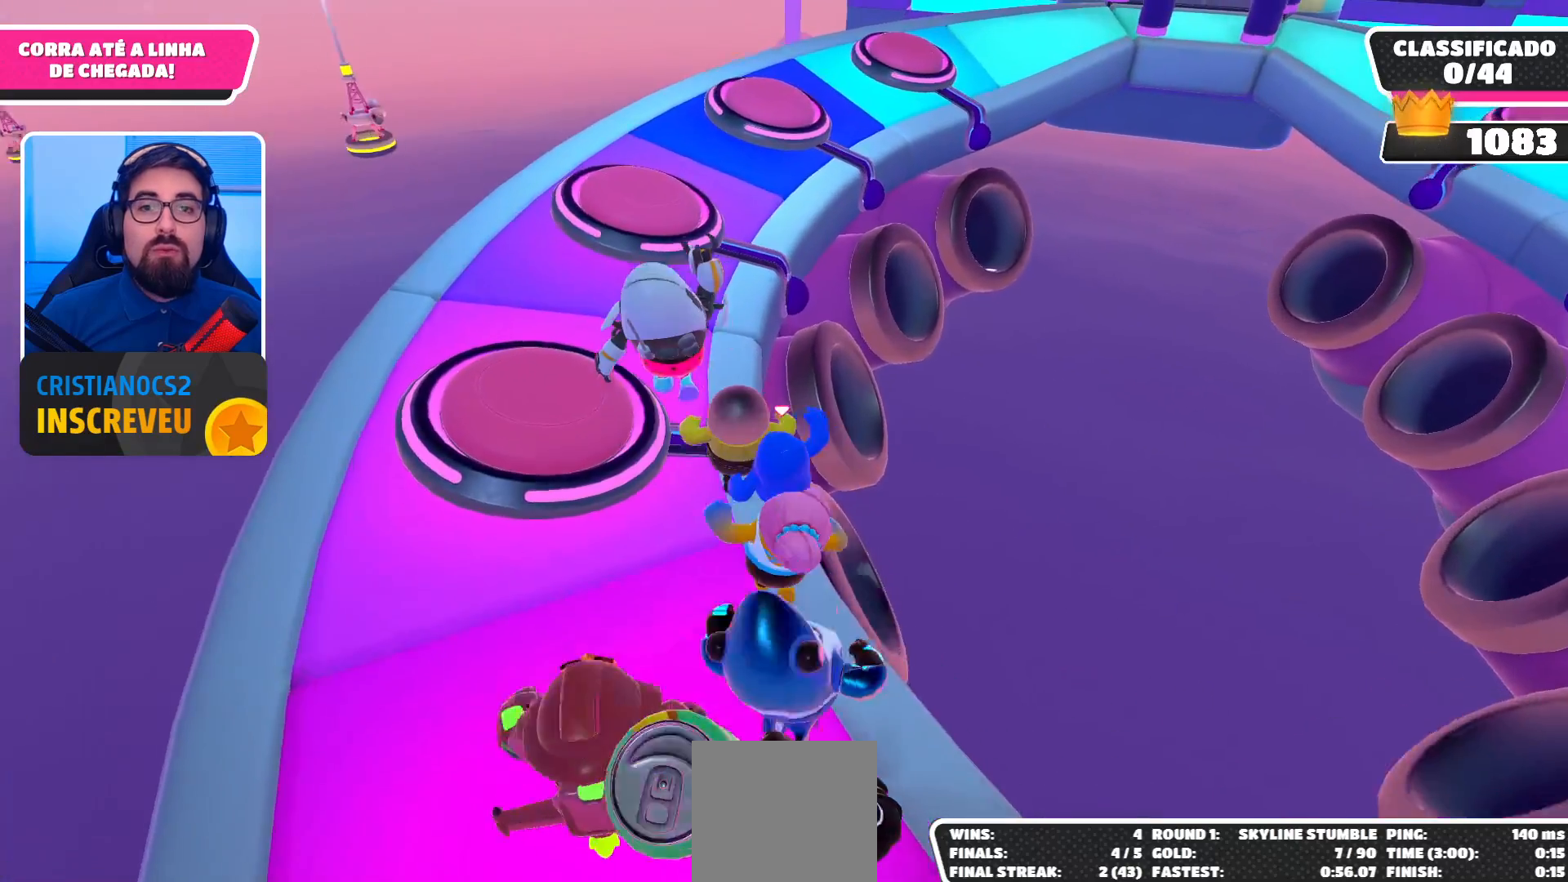
{"buttons": [], "left_stick": "up-right", "right_stick": "center", "events": [[433, "left_stick", "up-right"]]}
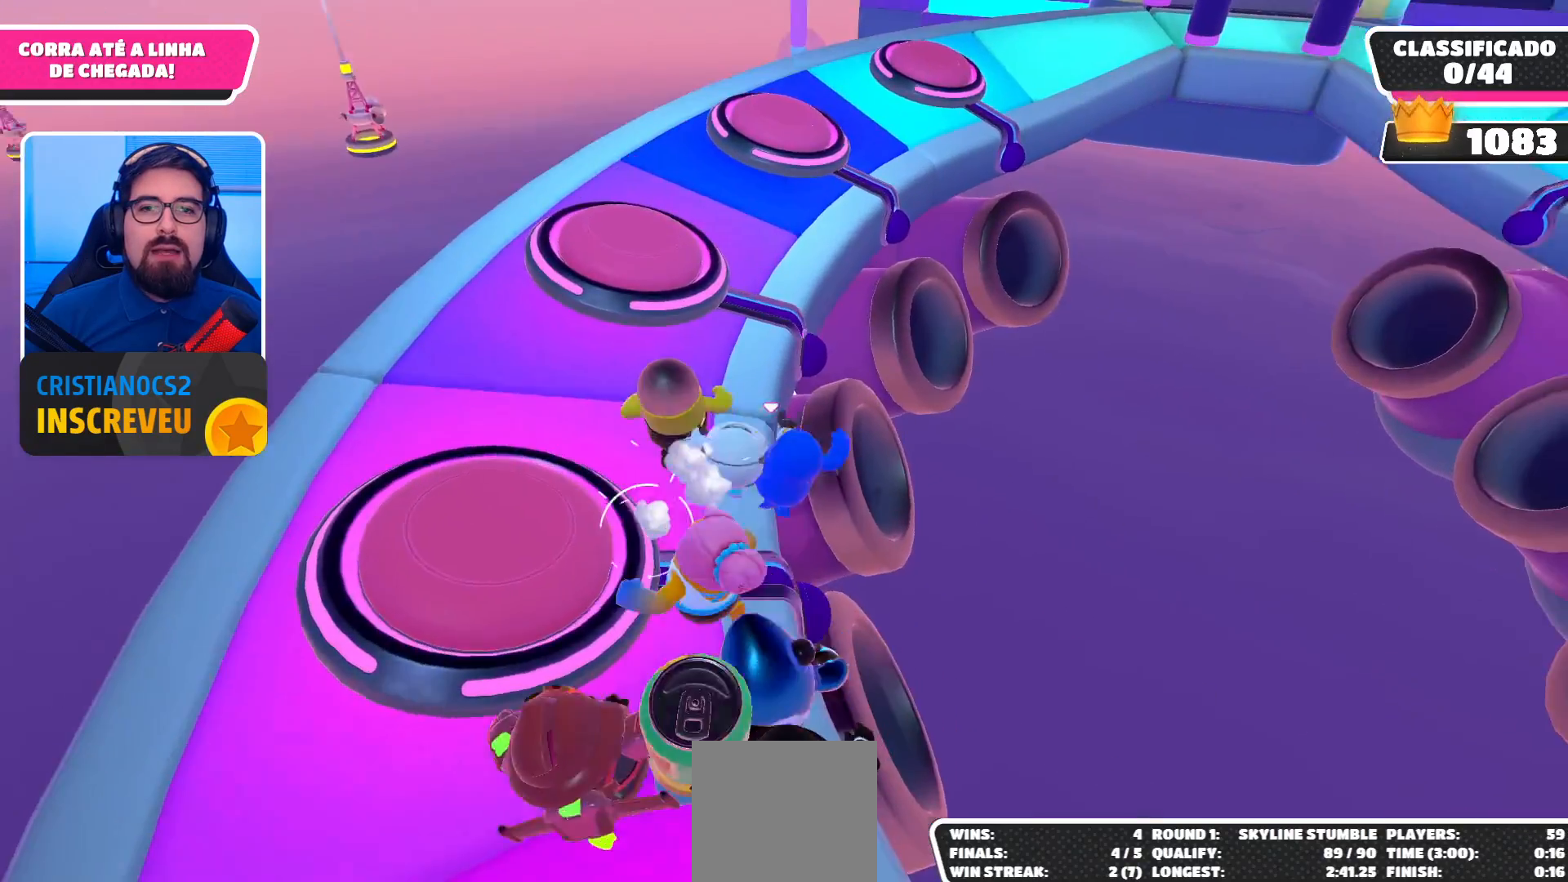
{"buttons": [], "left_stick": "center", "right_stick": "center", "events": [[67, "left_stick", "up"], [167, "left_stick", "up-left"], [467, "left_stick", "center"]]}
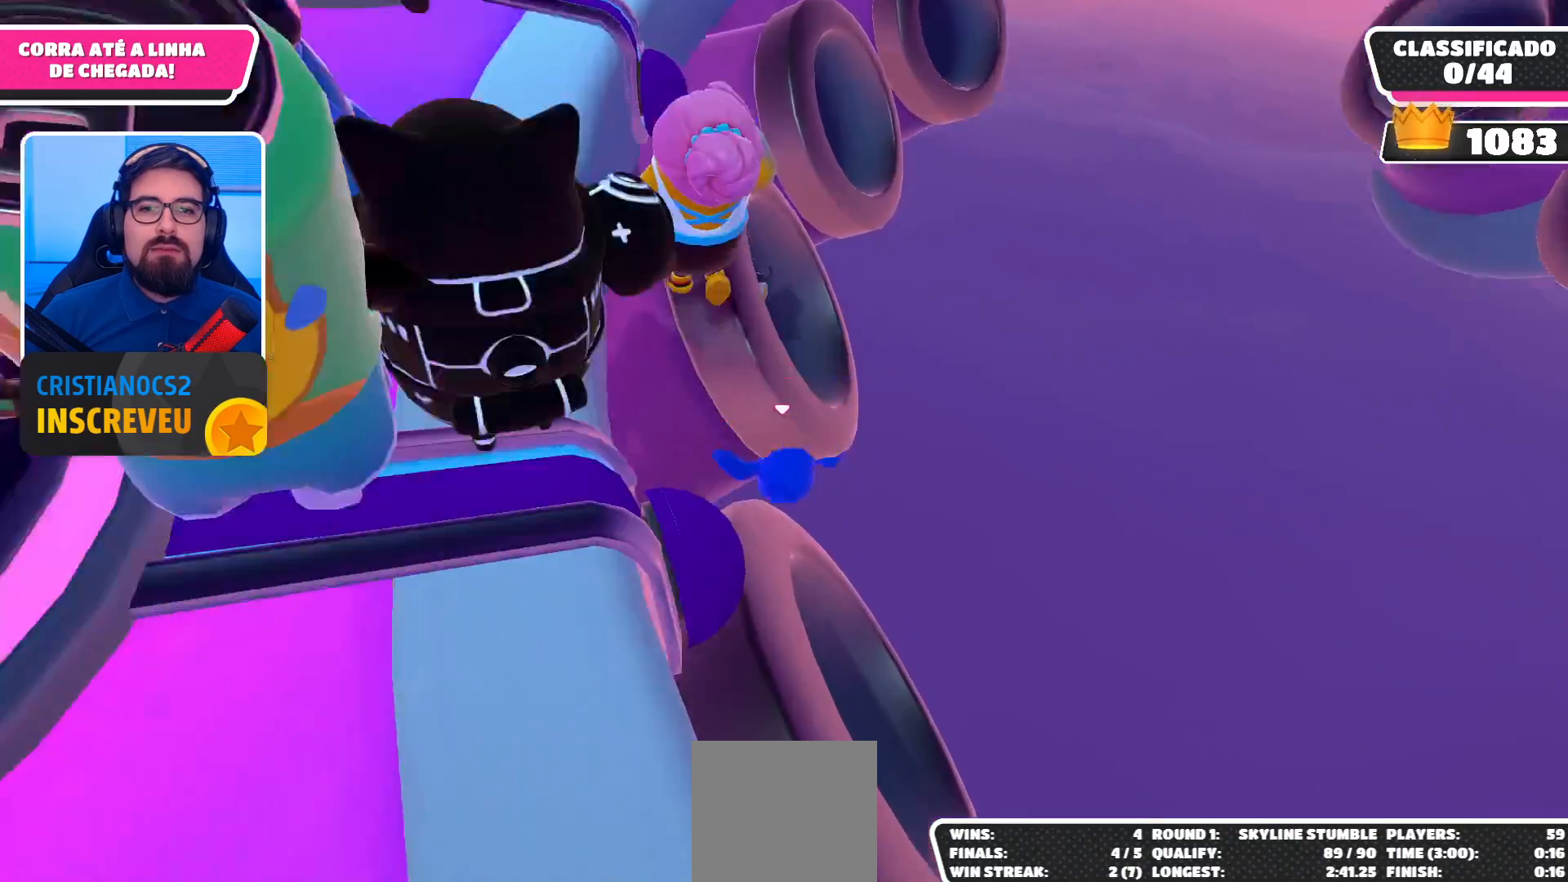
{"buttons": [], "left_stick": "center", "right_stick": "center", "events": [[167, "left_stick", "up"], [467, "left_stick", "center"]]}
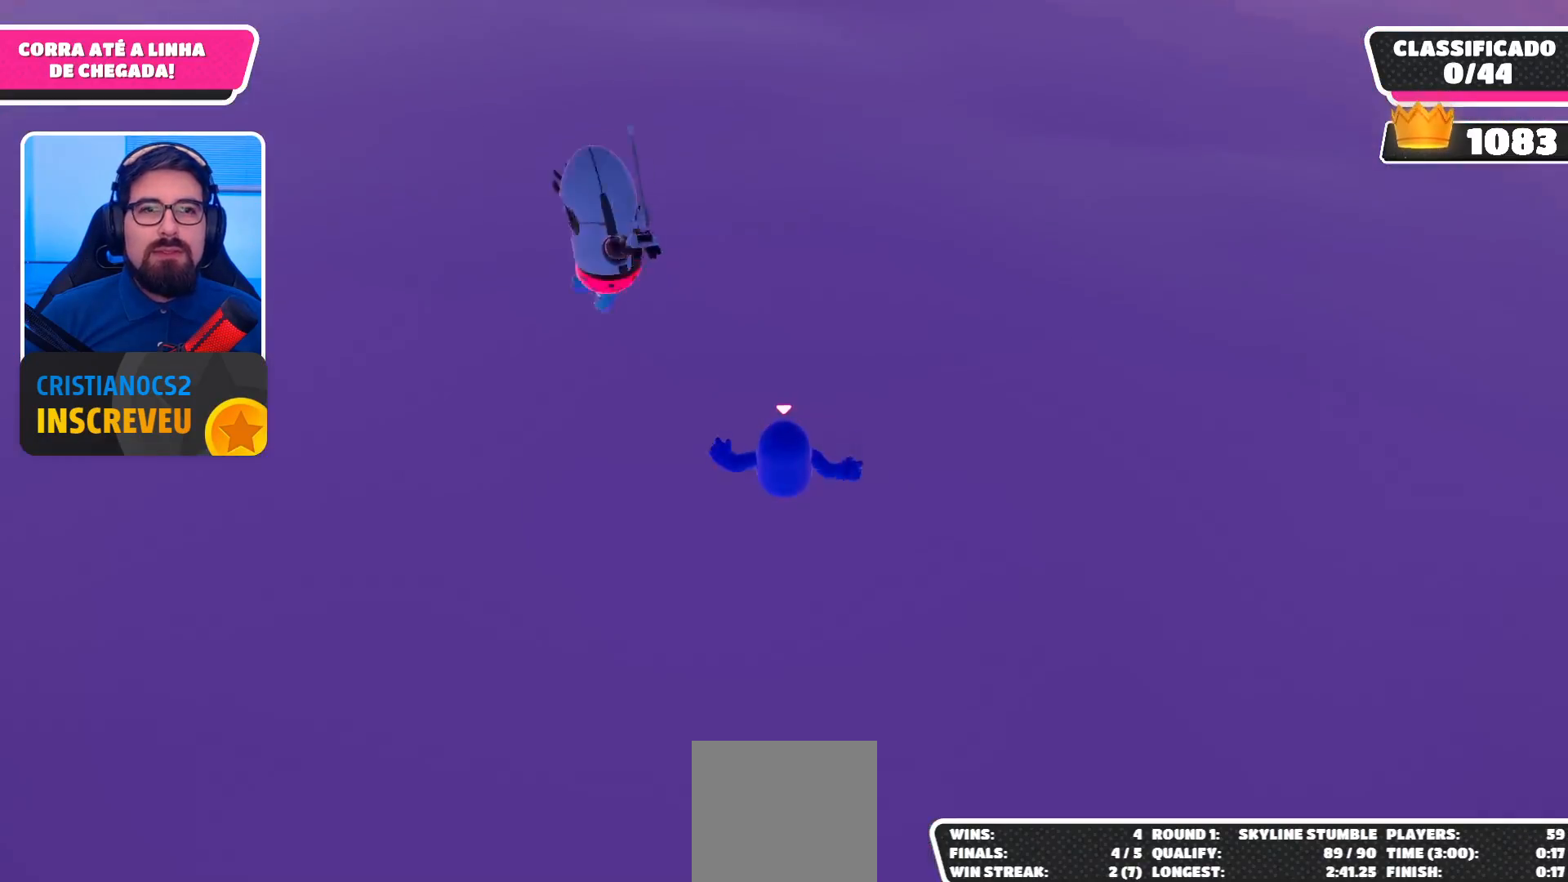
{"buttons": [], "left_stick": "up", "right_stick": "center", "events": [[67, "left_stick", "up"]]}
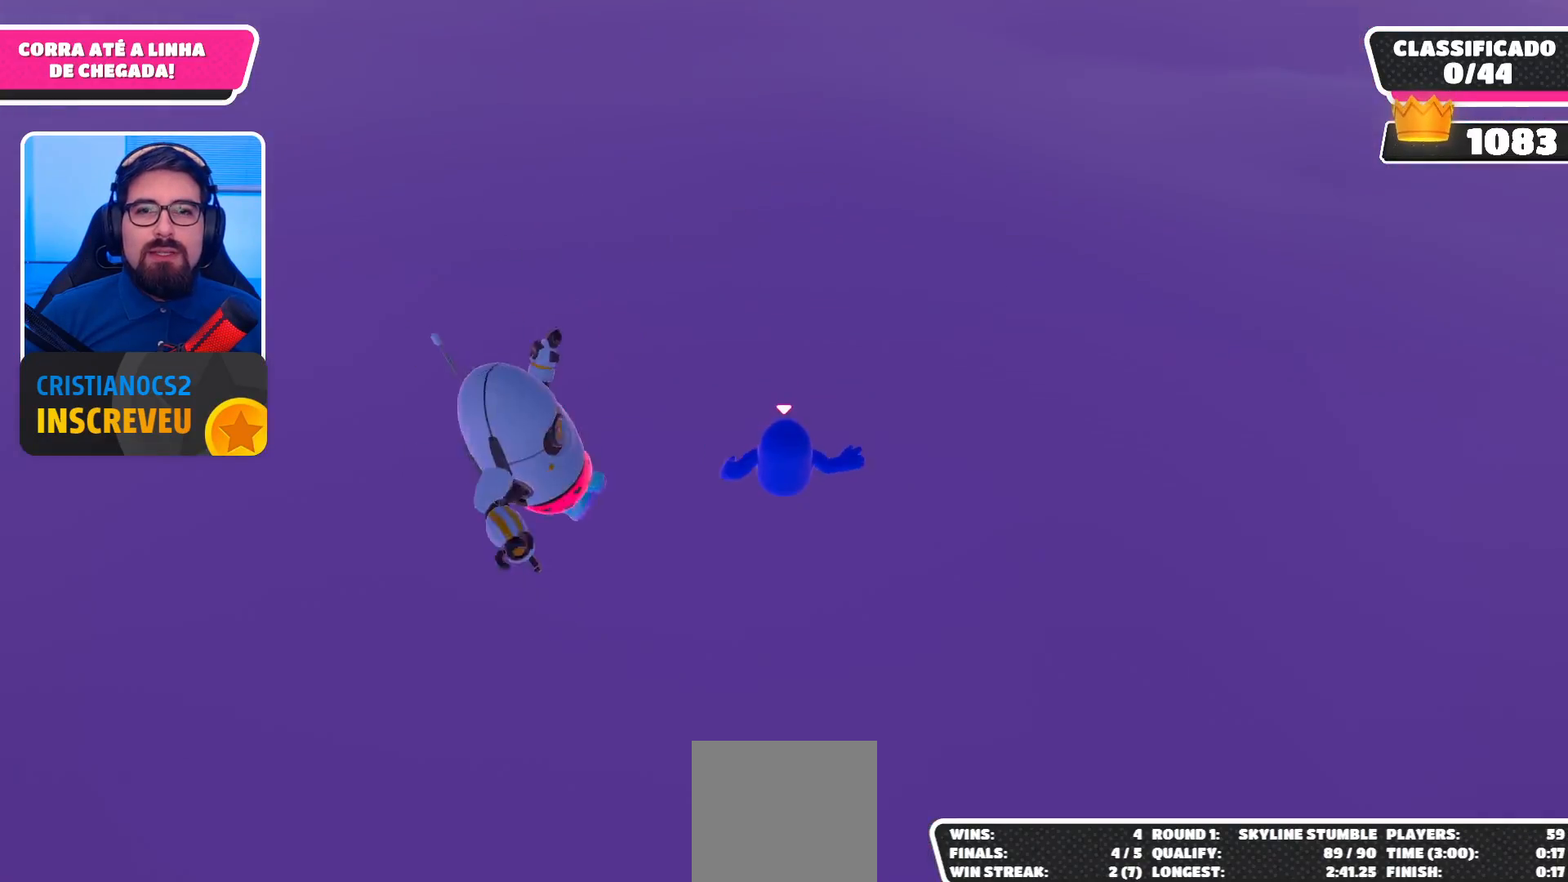
{"buttons": [], "left_stick": "up", "right_stick": "center", "events": []}
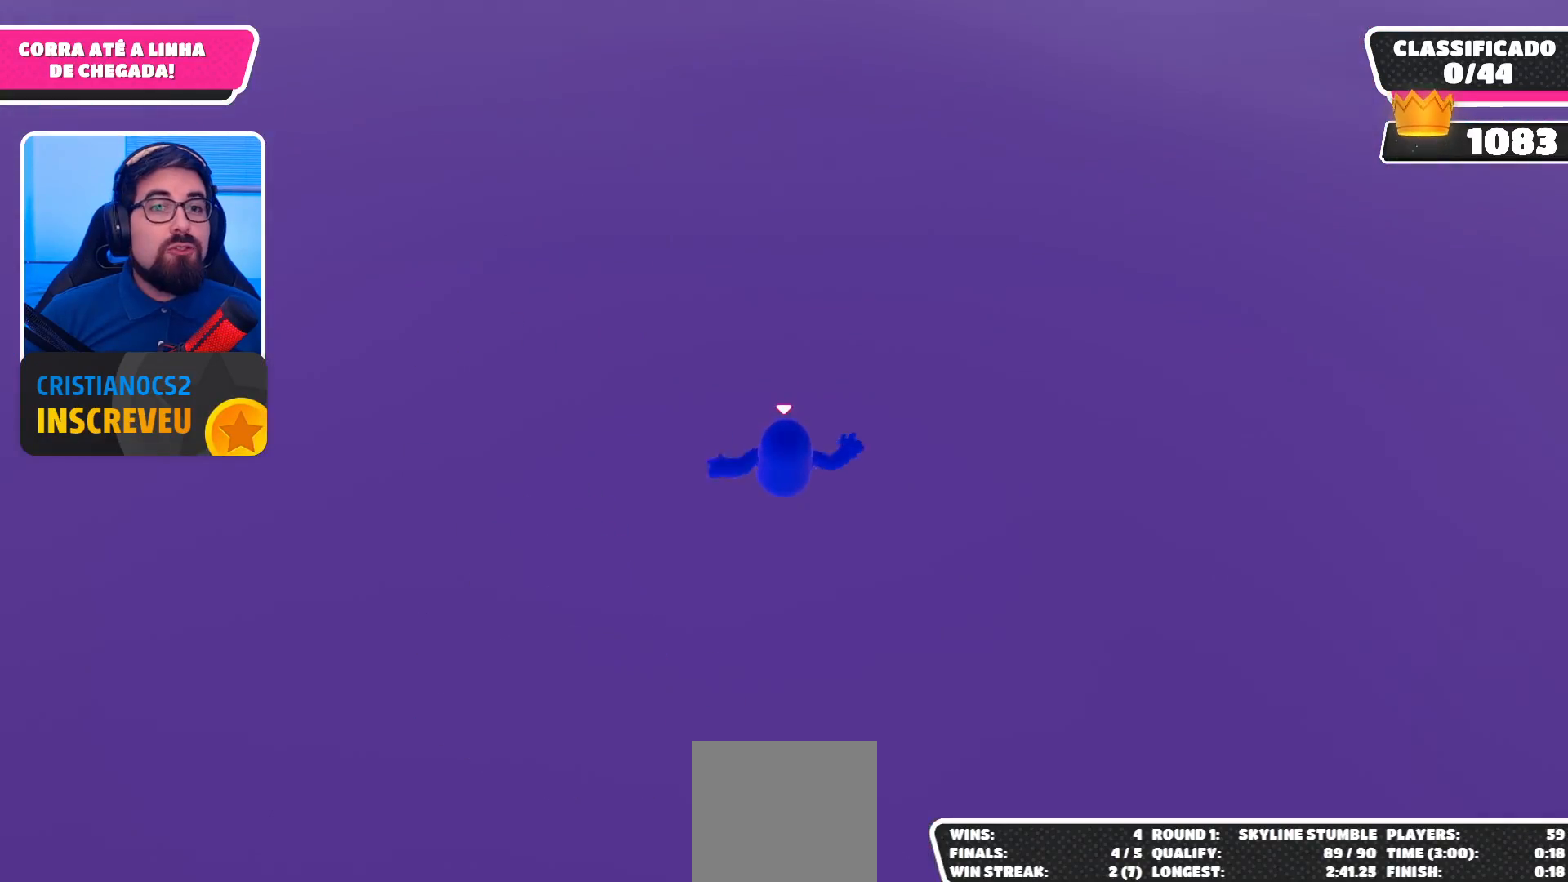
{"buttons": [], "left_stick": "up-left", "right_stick": "center", "events": [[467, "left_stick", "up-left"]]}
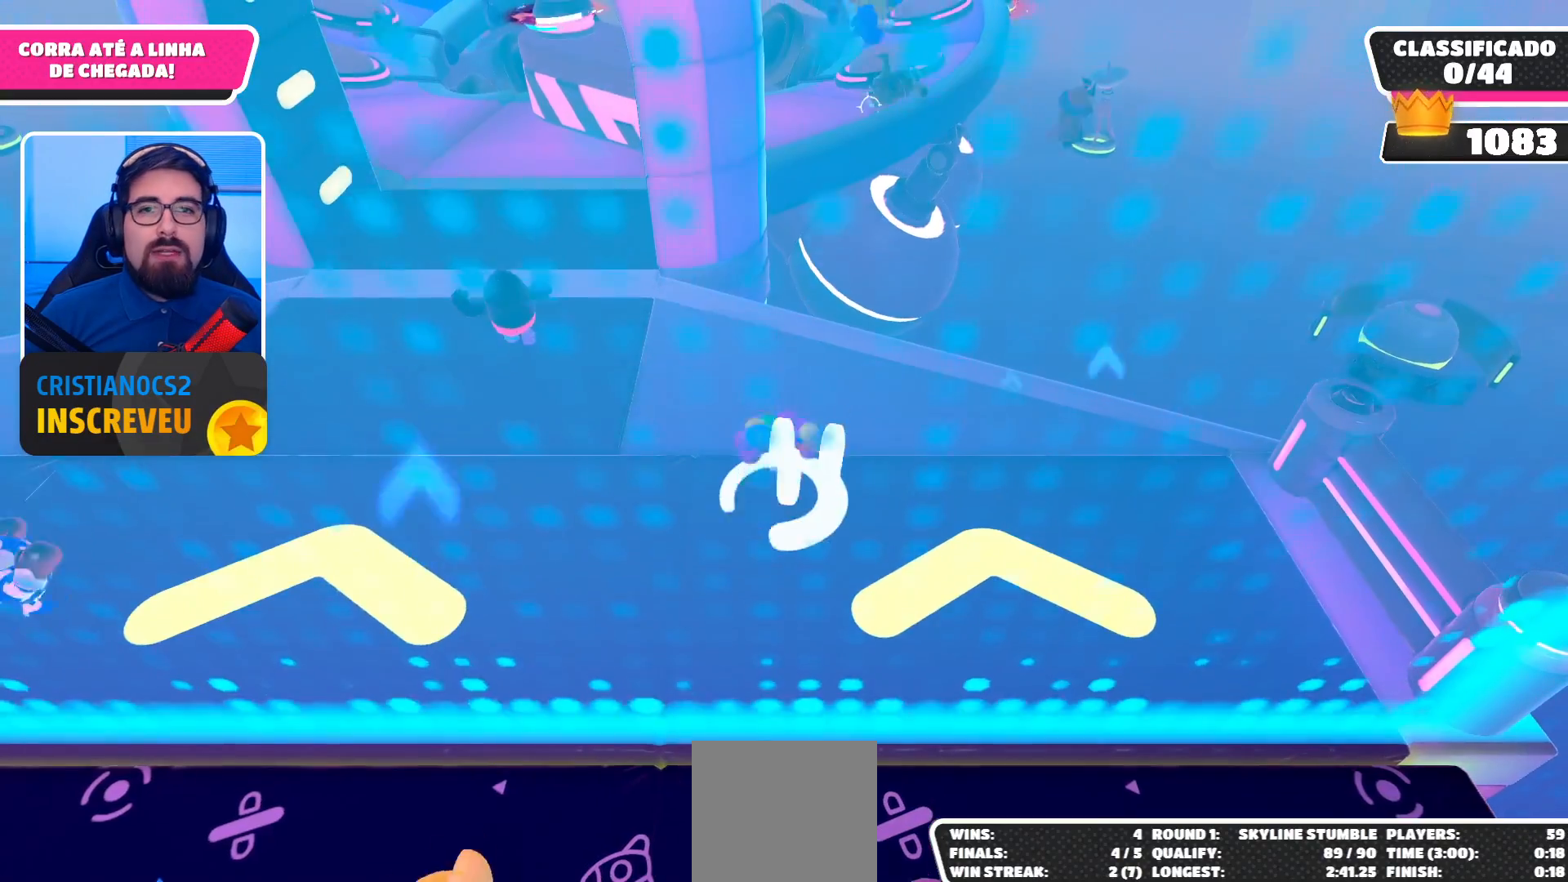
{"buttons": [], "left_stick": "up-left", "right_stick": "center", "events": []}
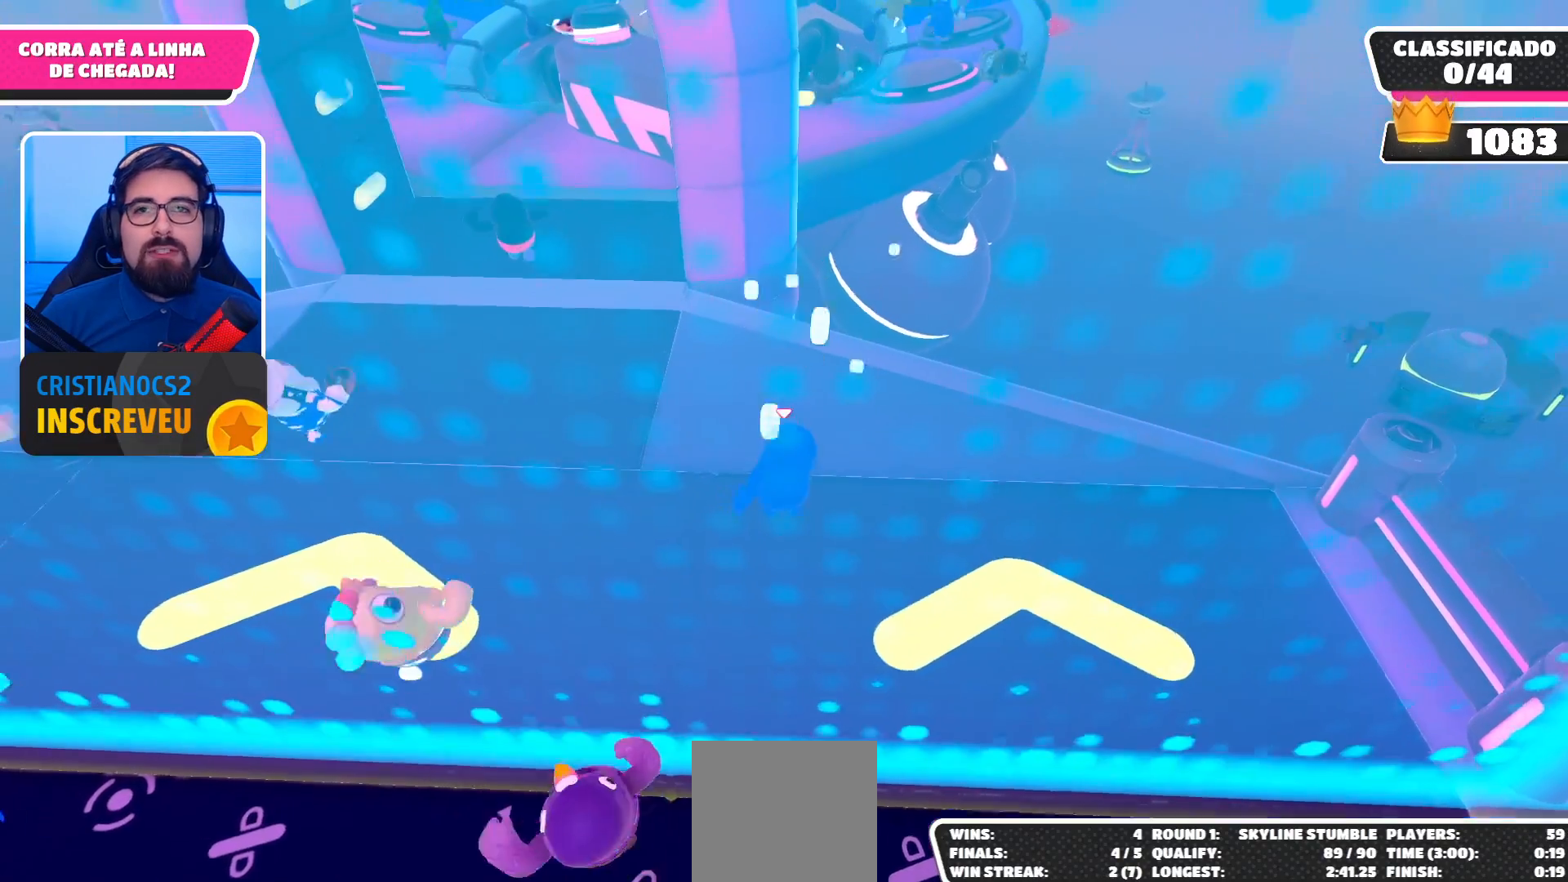
{"buttons": [], "left_stick": "up-left", "right_stick": "center", "events": []}
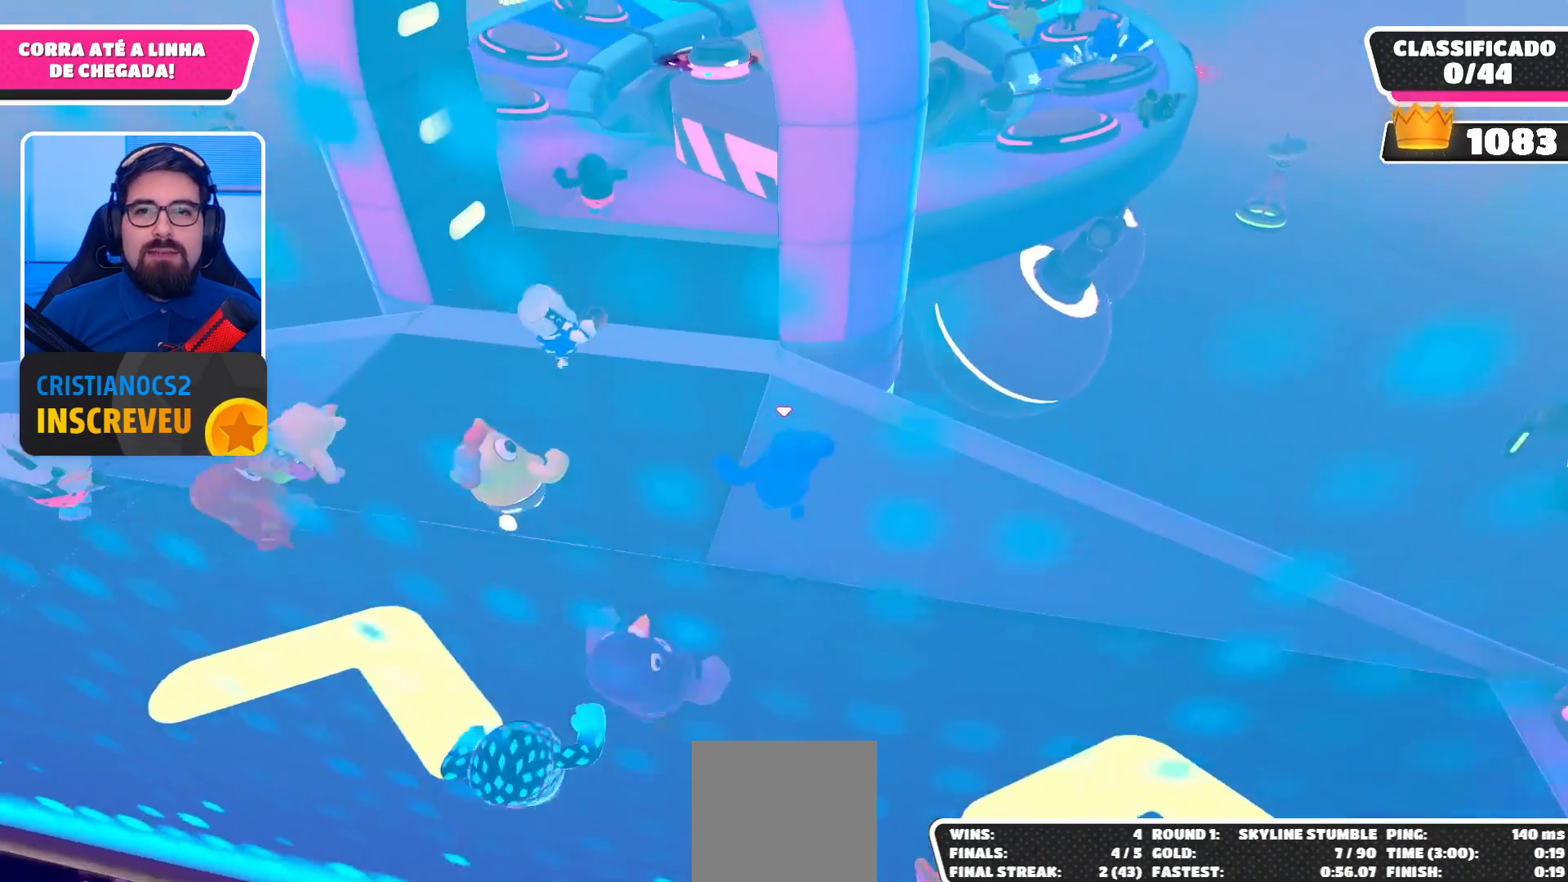
{"buttons": [], "left_stick": "up", "right_stick": "center", "events": [[167, "left_stick", "up"]]}
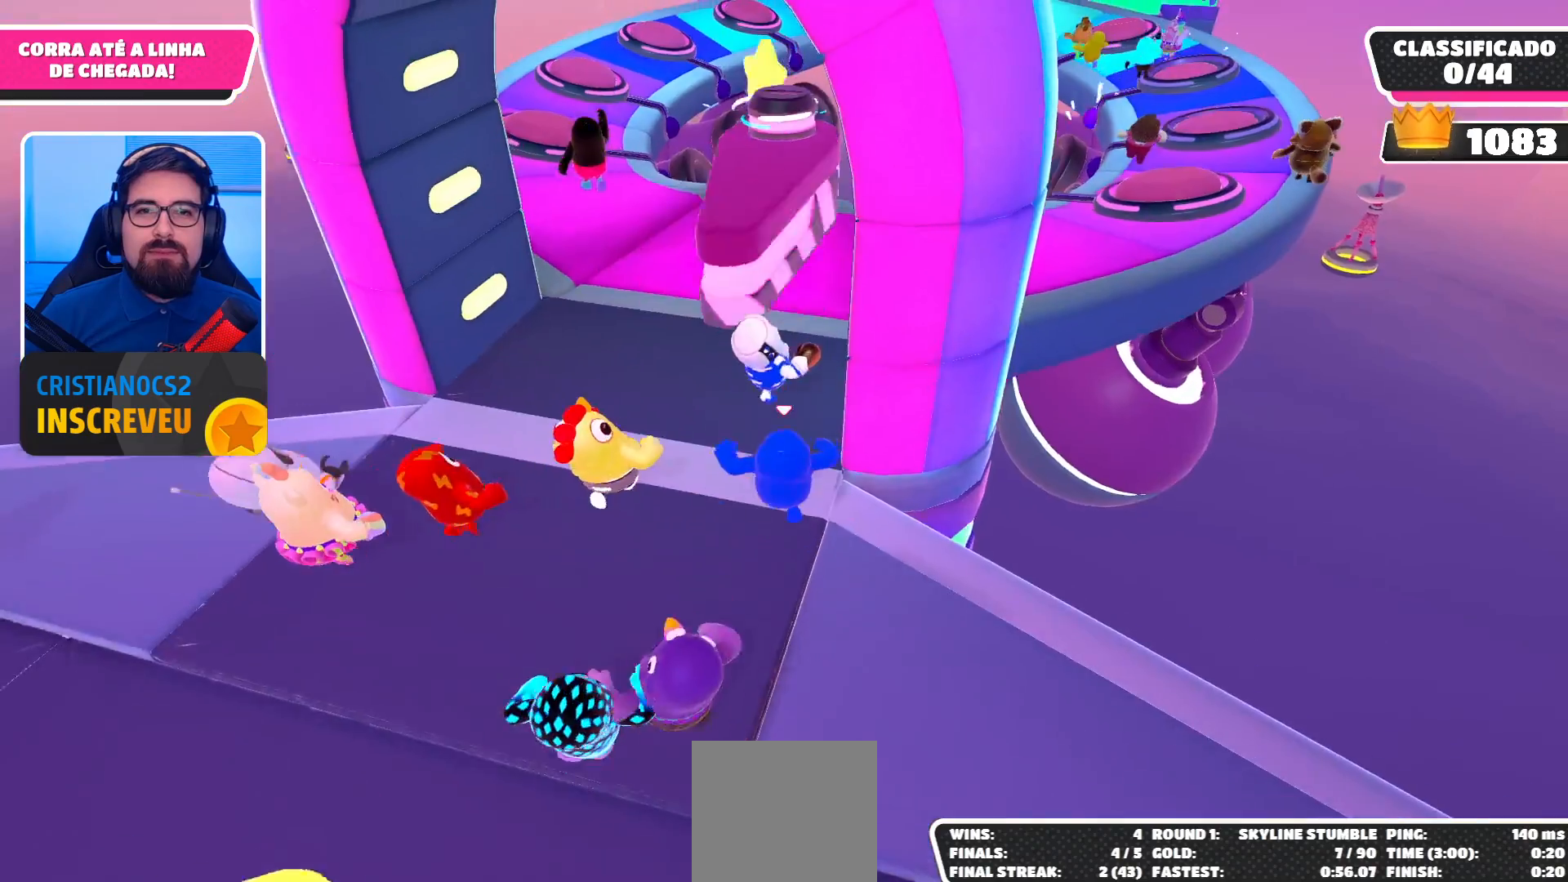
{"buttons": [], "left_stick": "up", "right_stick": "center", "events": [[33, "right_stick", "down-right"], [133, "right_stick", "center"]]}
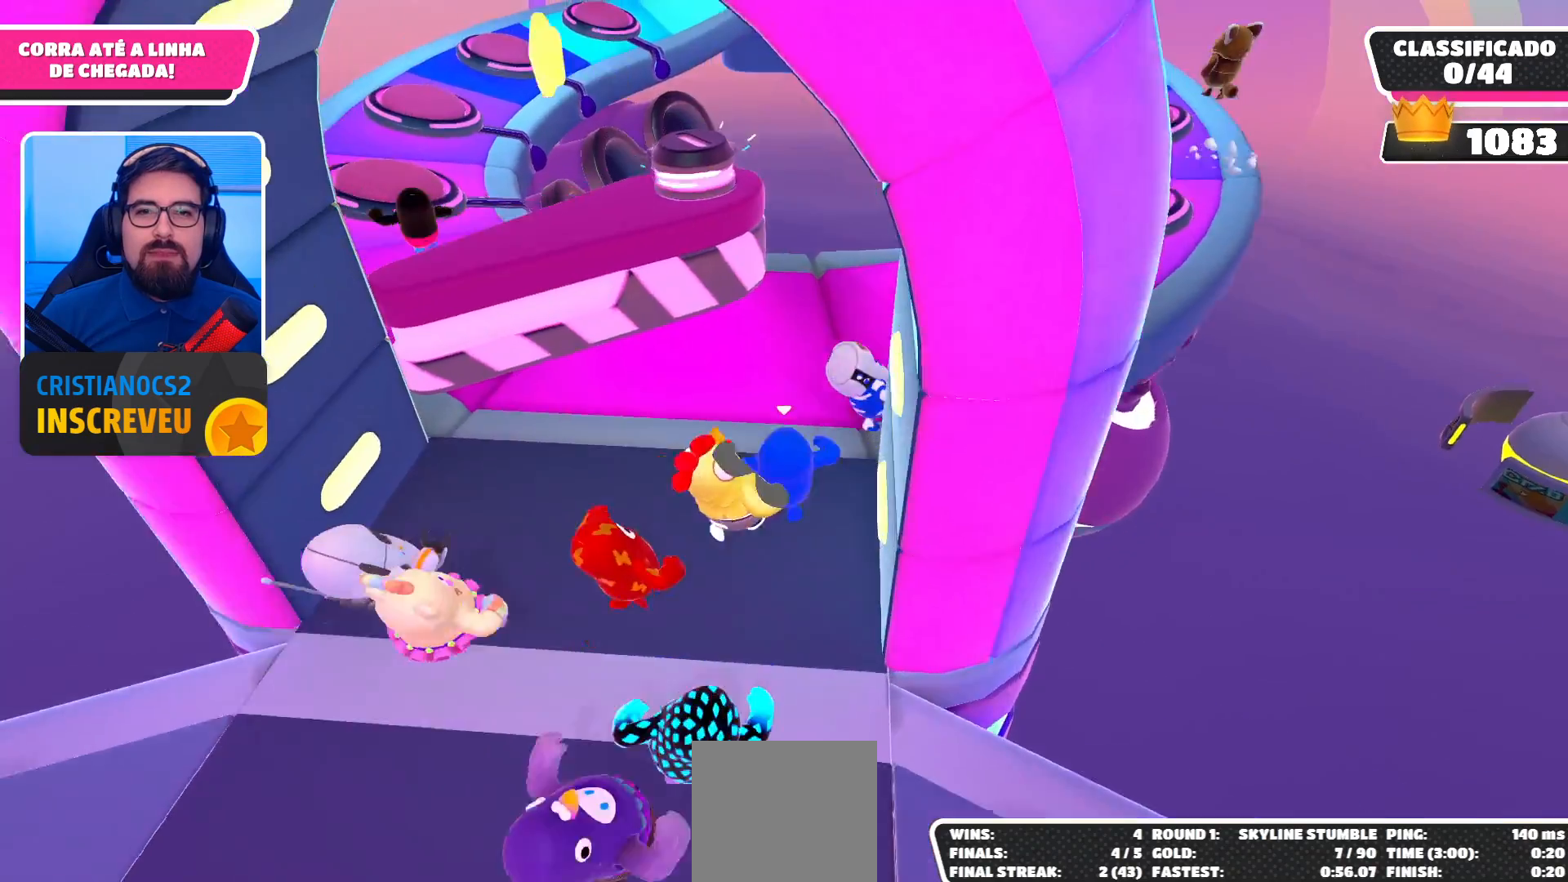
{"buttons": [], "left_stick": "up", "right_stick": "right", "events": [[133, "right_stick", "right"], [233, "right_stick", "center"], [433, "right_stick", "right"]]}
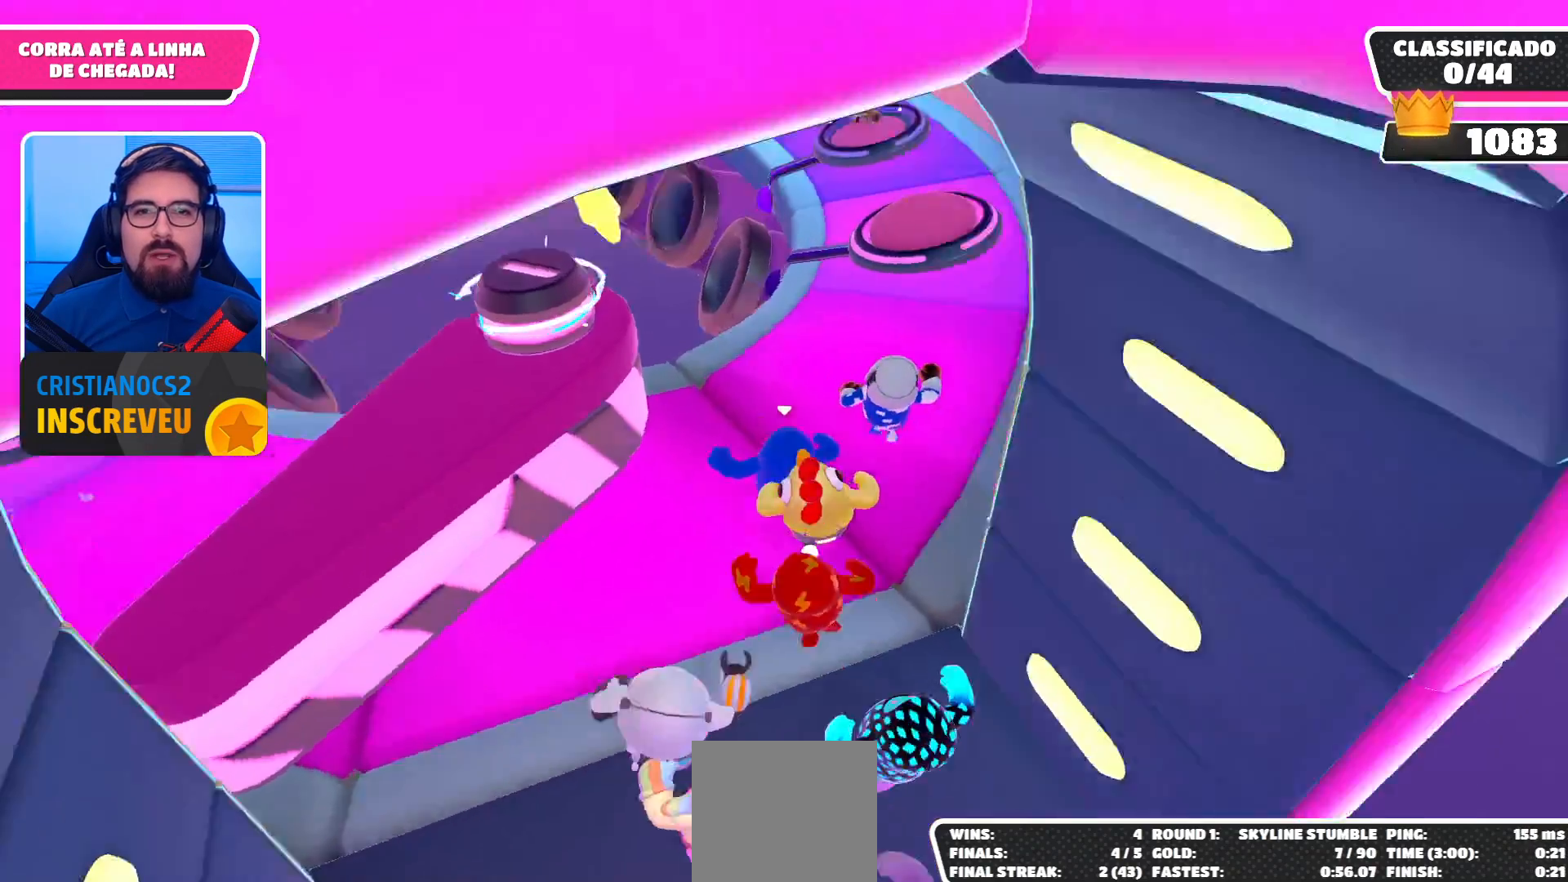
{"buttons": [], "left_stick": "up-left", "right_stick": "center", "events": [[33, "right_stick", "center"], [267, "left_stick", "up-left"]]}
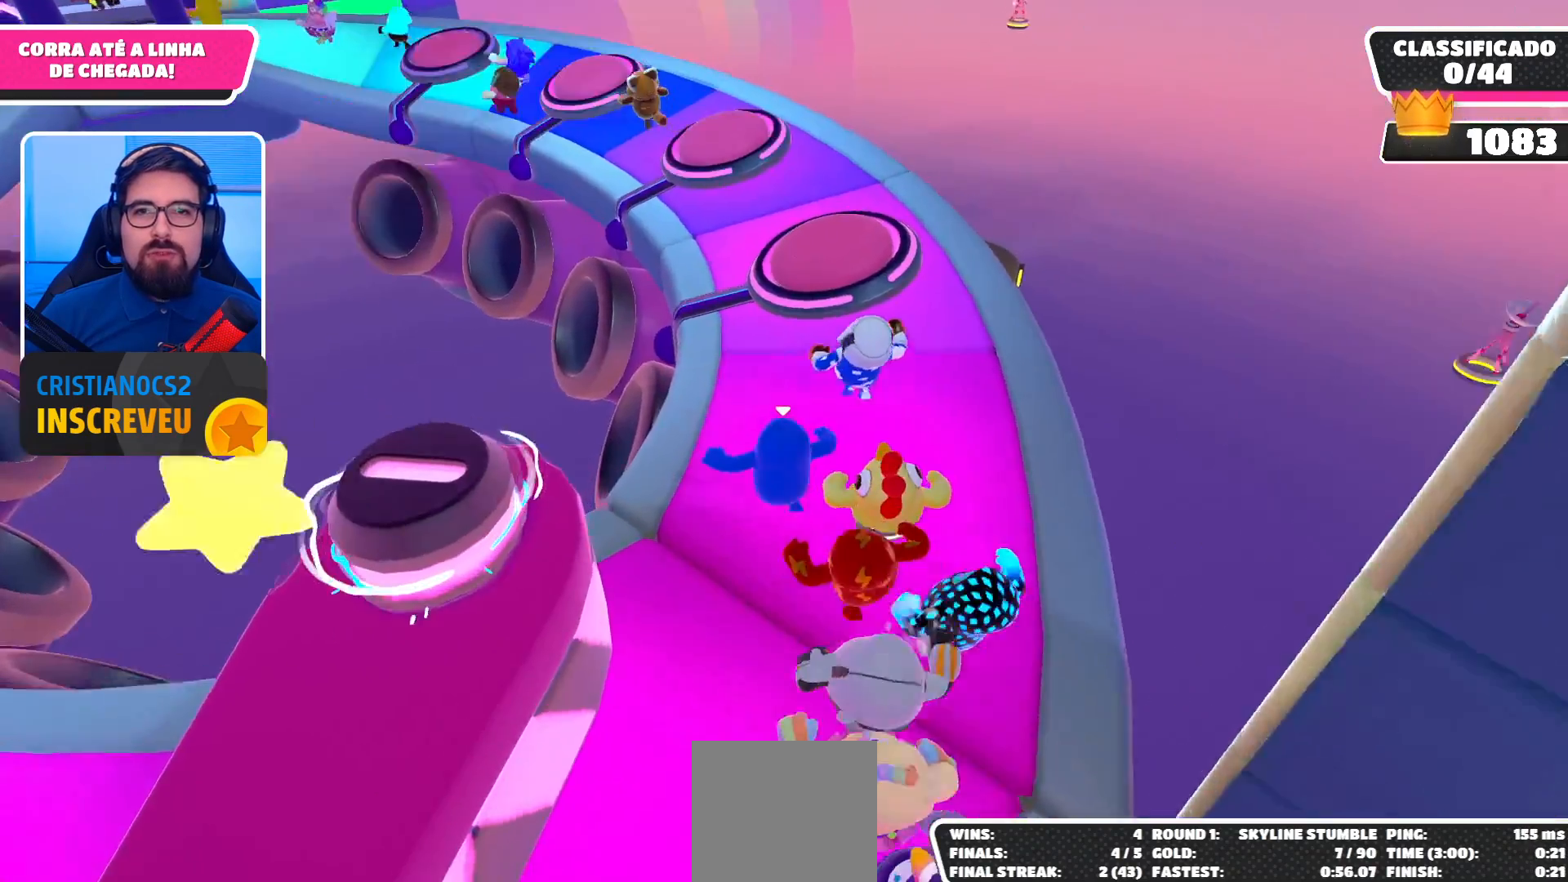
{"buttons": [], "left_stick": "up", "right_stick": "center", "events": [[167, "left_stick", "up"]]}
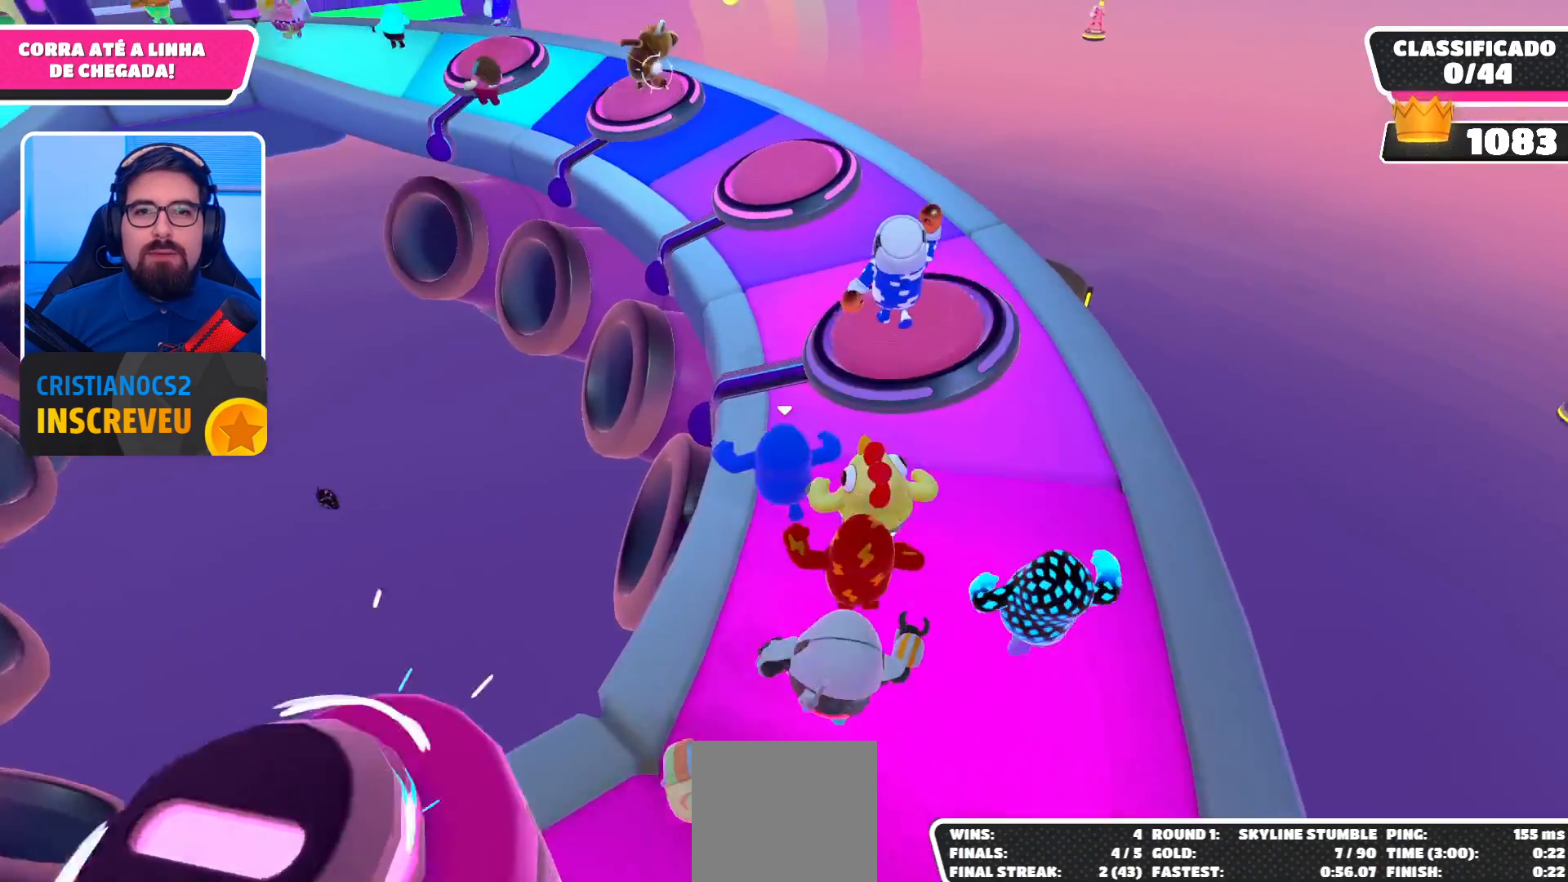
{"buttons": [], "left_stick": "up", "right_stick": "center", "events": []}
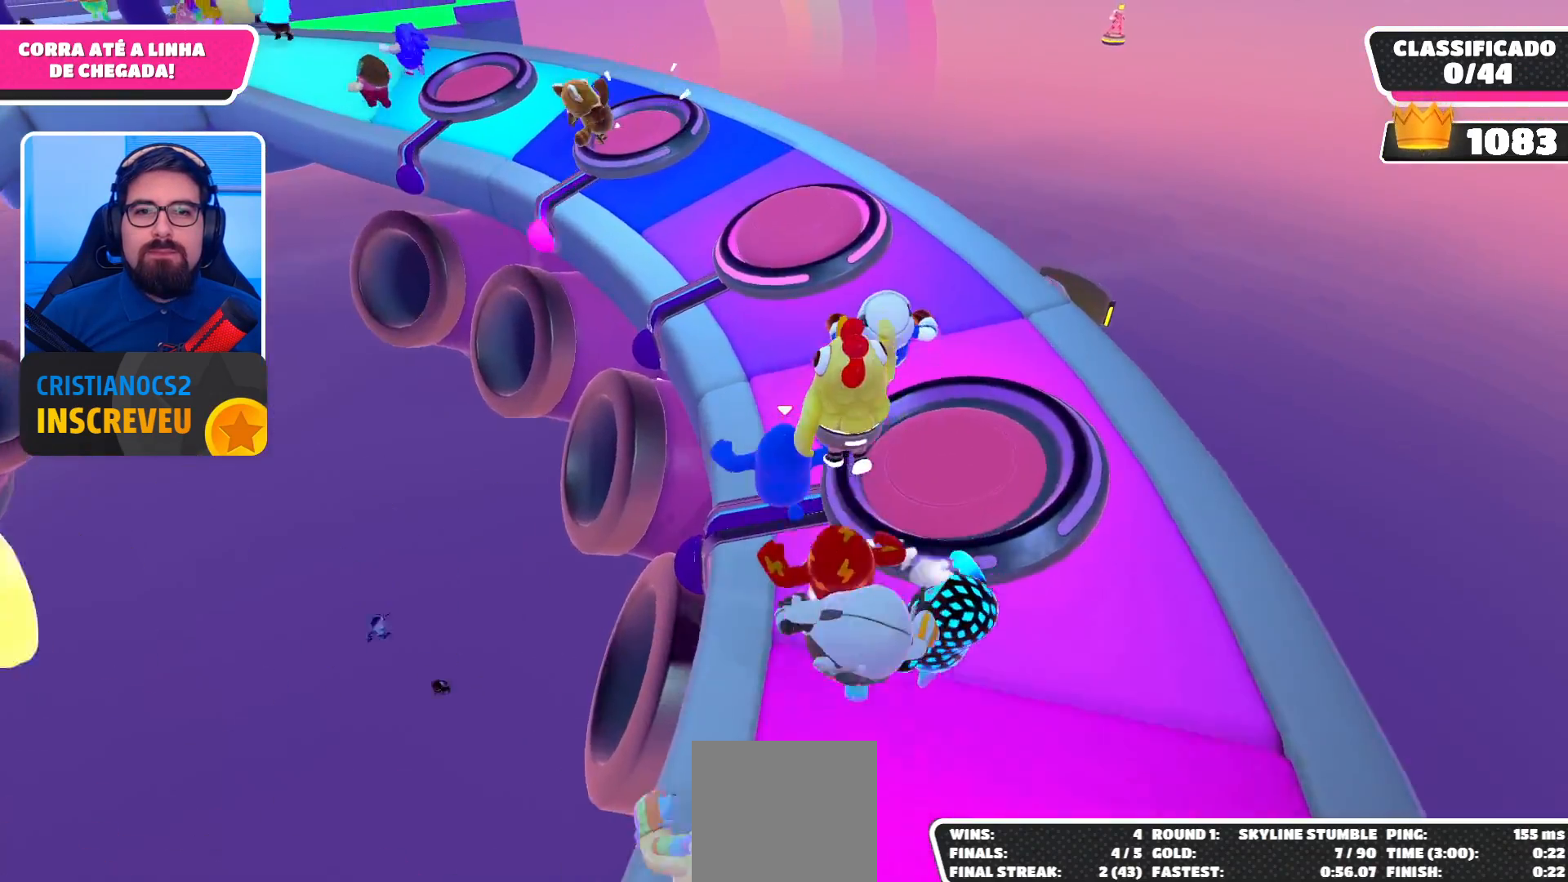
{"buttons": [], "left_stick": "up", "right_stick": "center", "events": [[333, "right_stick", "down-left"], [467, "right_stick", "center"]]}
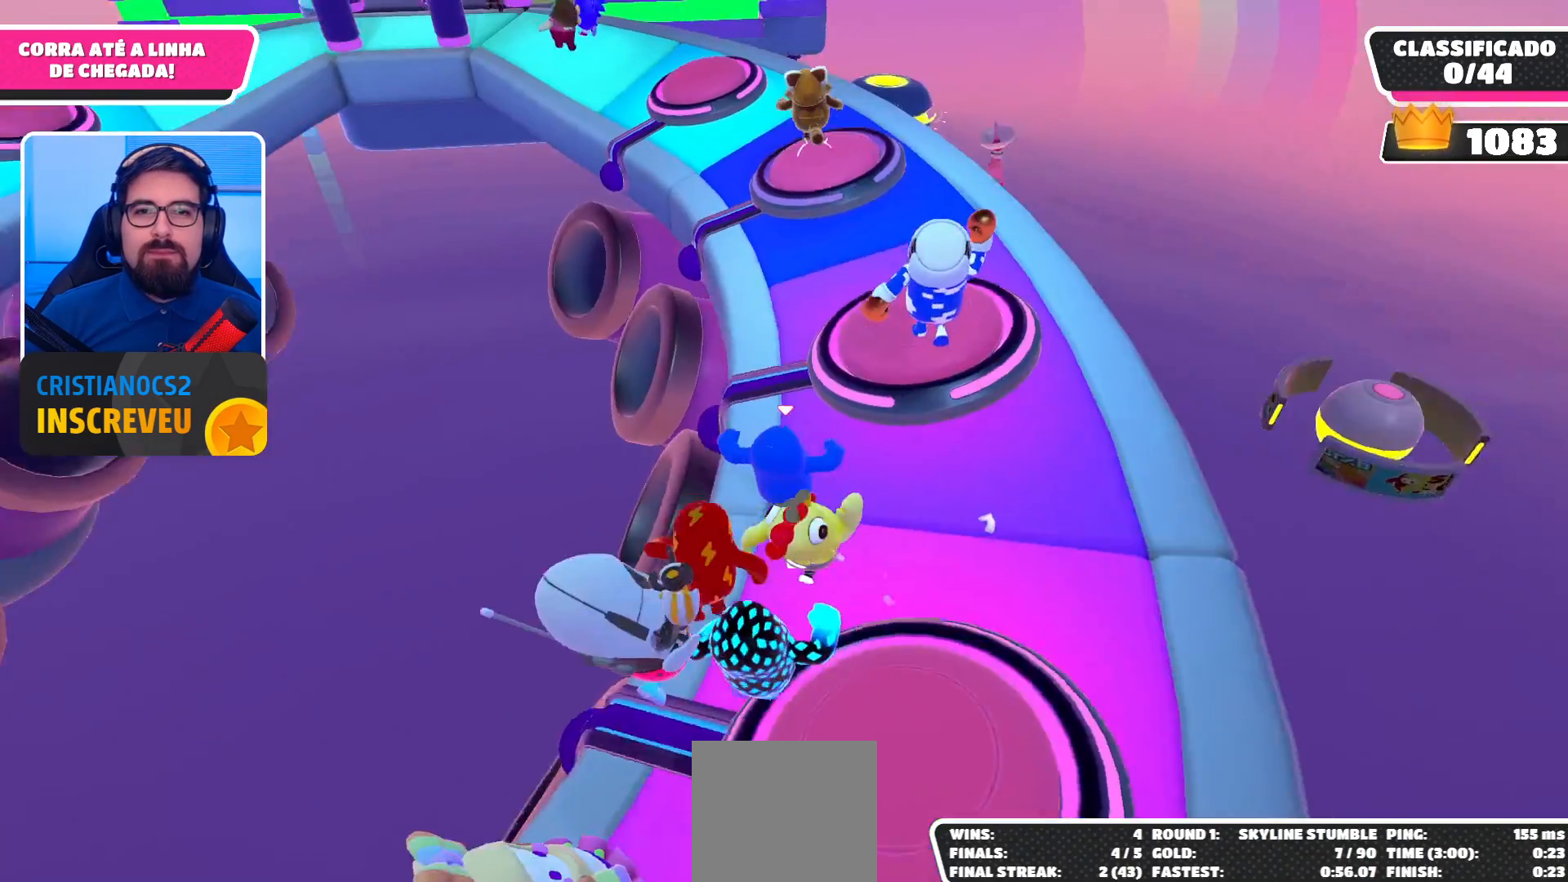
{"buttons": [], "left_stick": "up", "right_stick": "center", "events": []}
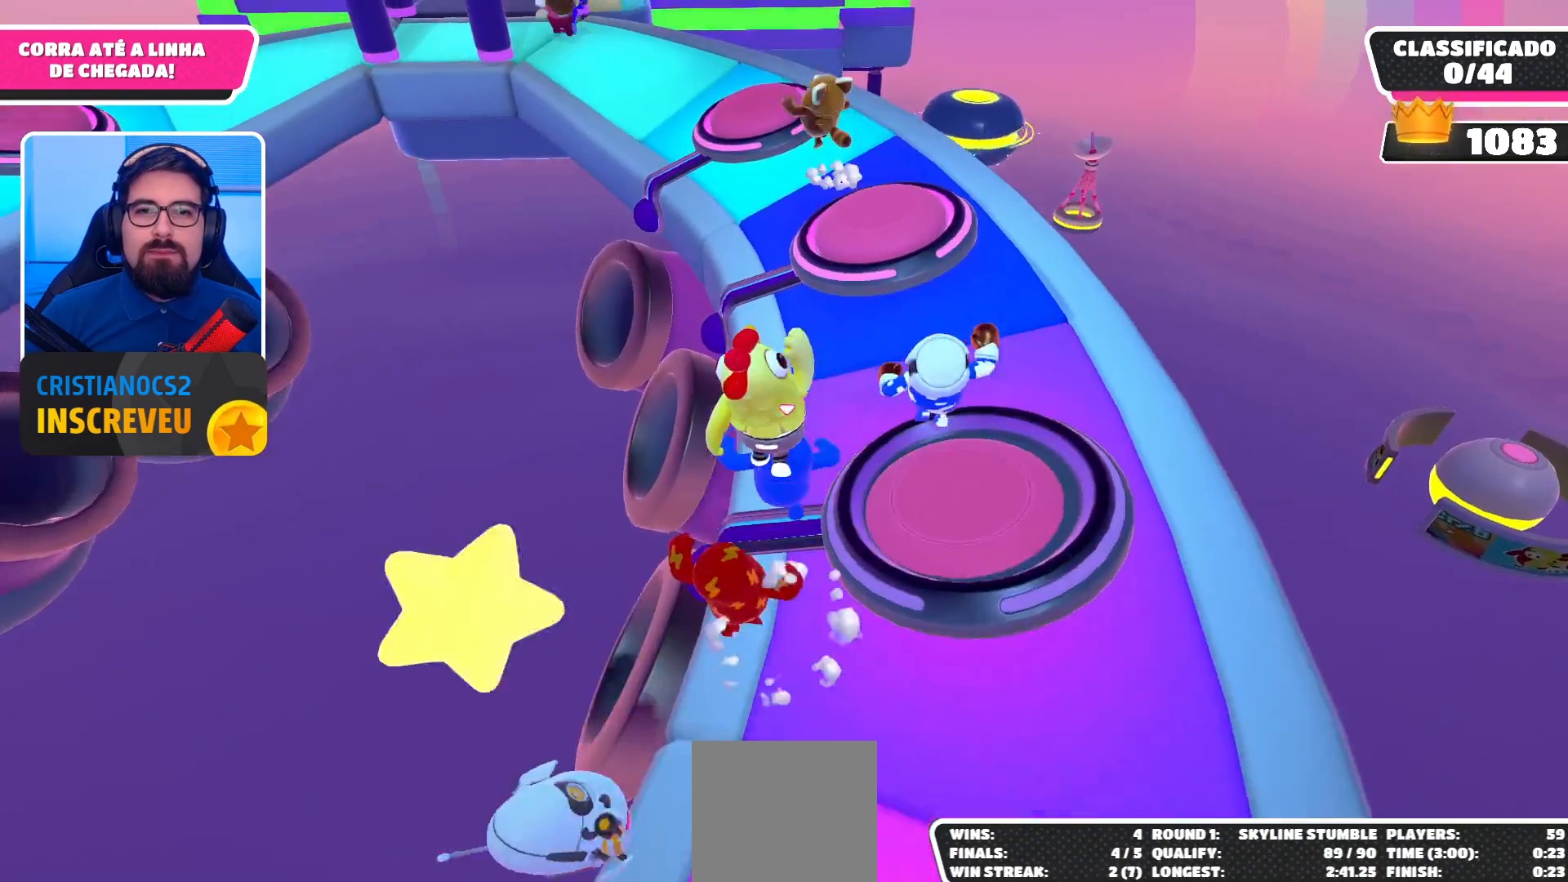
{"buttons": [], "left_stick": "up", "right_stick": "center", "events": [[300, "left_stick", "up-right"], [433, "left_stick", "up"]]}